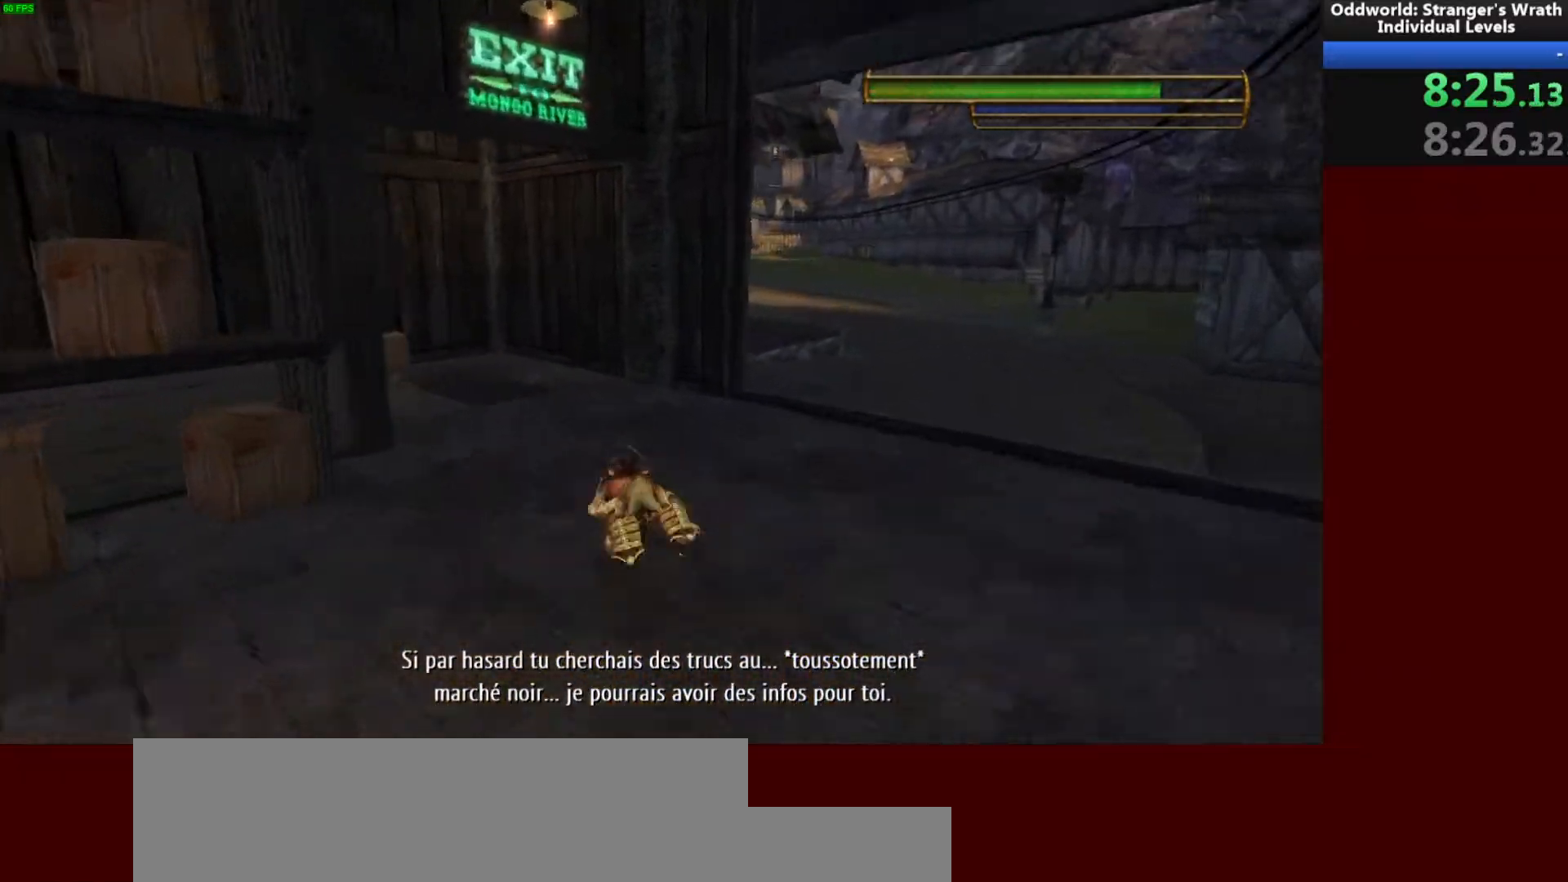
Gameplay with keyboard and mouse; each line is a JSON object with the keys and mouse buttons held at the frame after it. "events" lists presses ("down") and releases ("up") of "a", "ctrl", "d", "e", "f", "q", "r", "s", "shift", "space", "tab", "w", "mouse_left", "mouse_wheel", "mouse_right", "mouse_mb4" and "mouse_mb5" between this image and that frame as [ms after this image, input, new state], when the widget could be followed in between. "mouse_left", "mouse_wheel", "mouse_right", "mouse_mb4", "mouse_mb5" = the "left", "wheel", "right", "mb4", "mb5" buttons of the "mouse" list. No other keys are recorded. "wheel" means that the mouse wheel is clicked or scrolled. Mouse movement is not recorded.
{"keys": ["a"], "mouse": [], "events": [[333, "w", "up"]]}
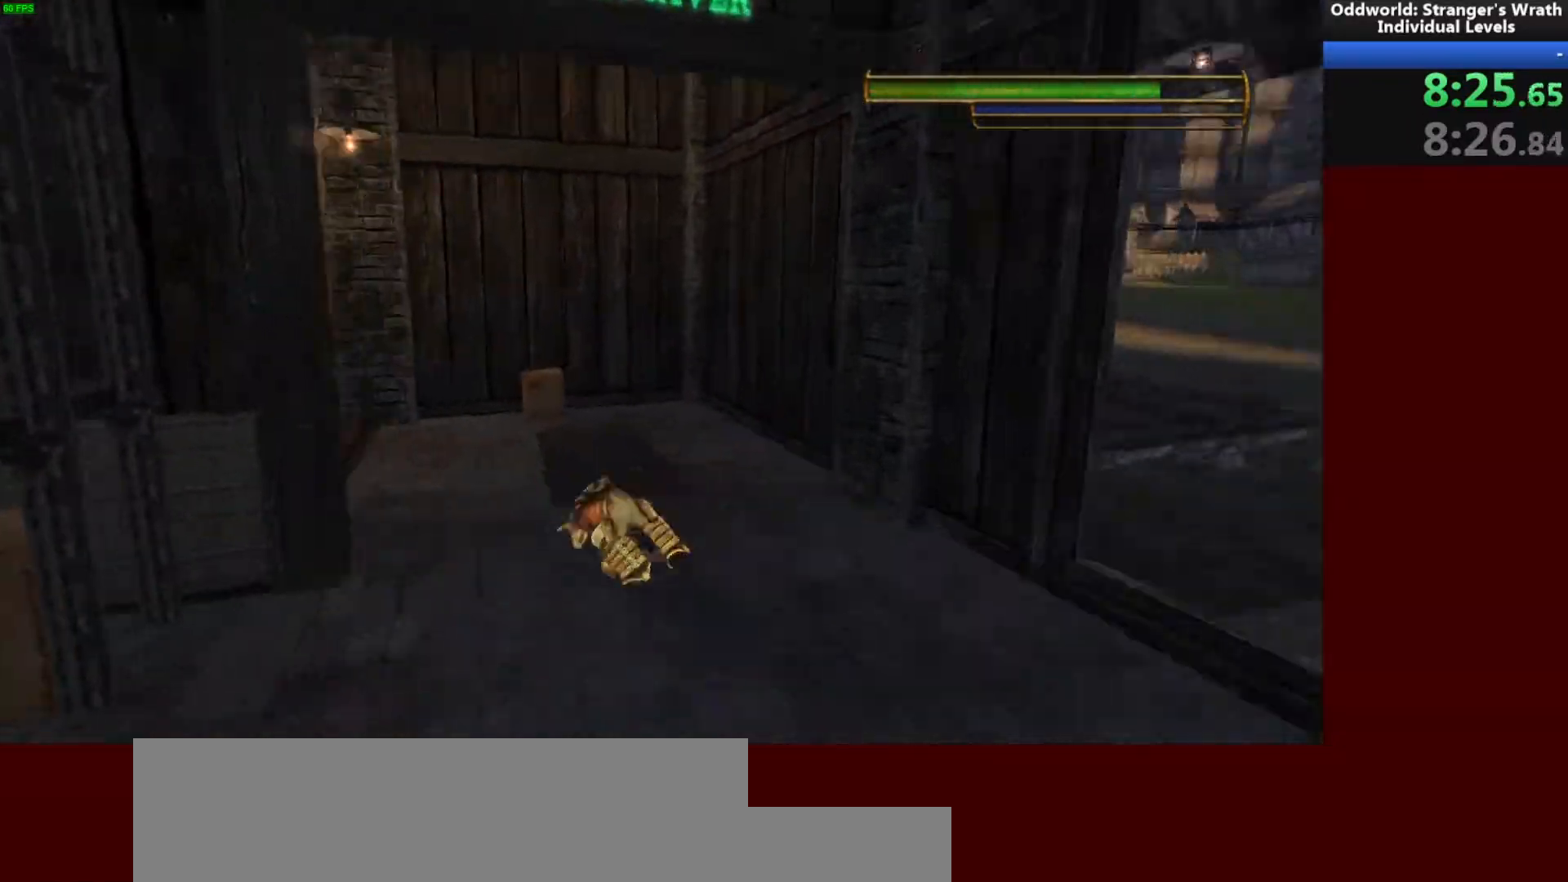
{"keys": ["a", "space", "w"], "mouse": [], "events": [[400, "w", "down"], [433, "space", "down"]]}
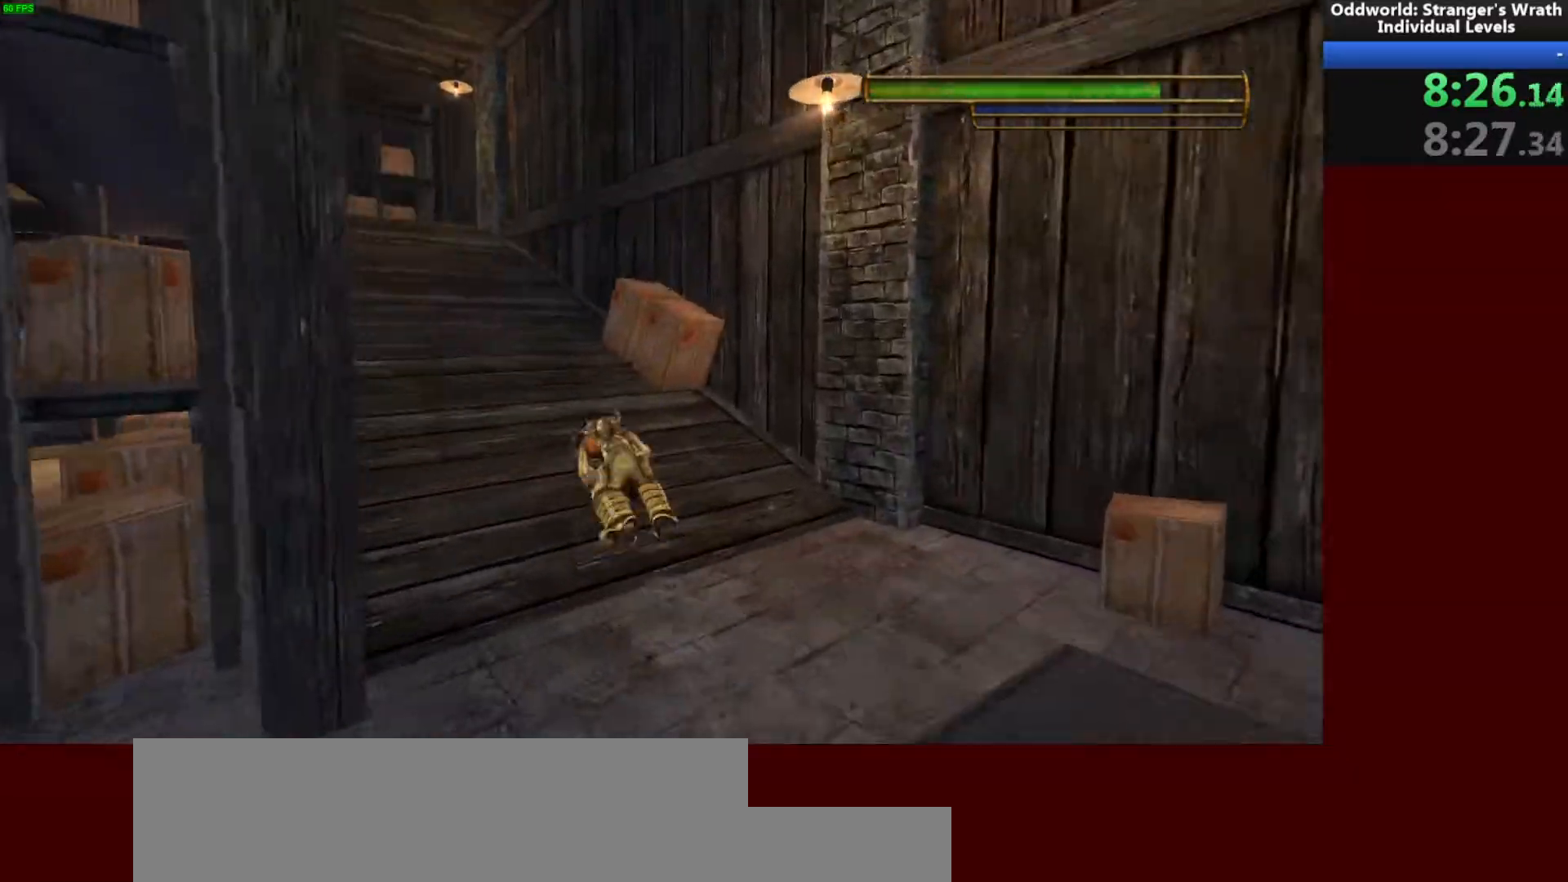
{"keys": ["w"], "mouse": [], "events": [[33, "space", "up"], [133, "space", "down"], [300, "space", "up"], [500, "a", "up"]]}
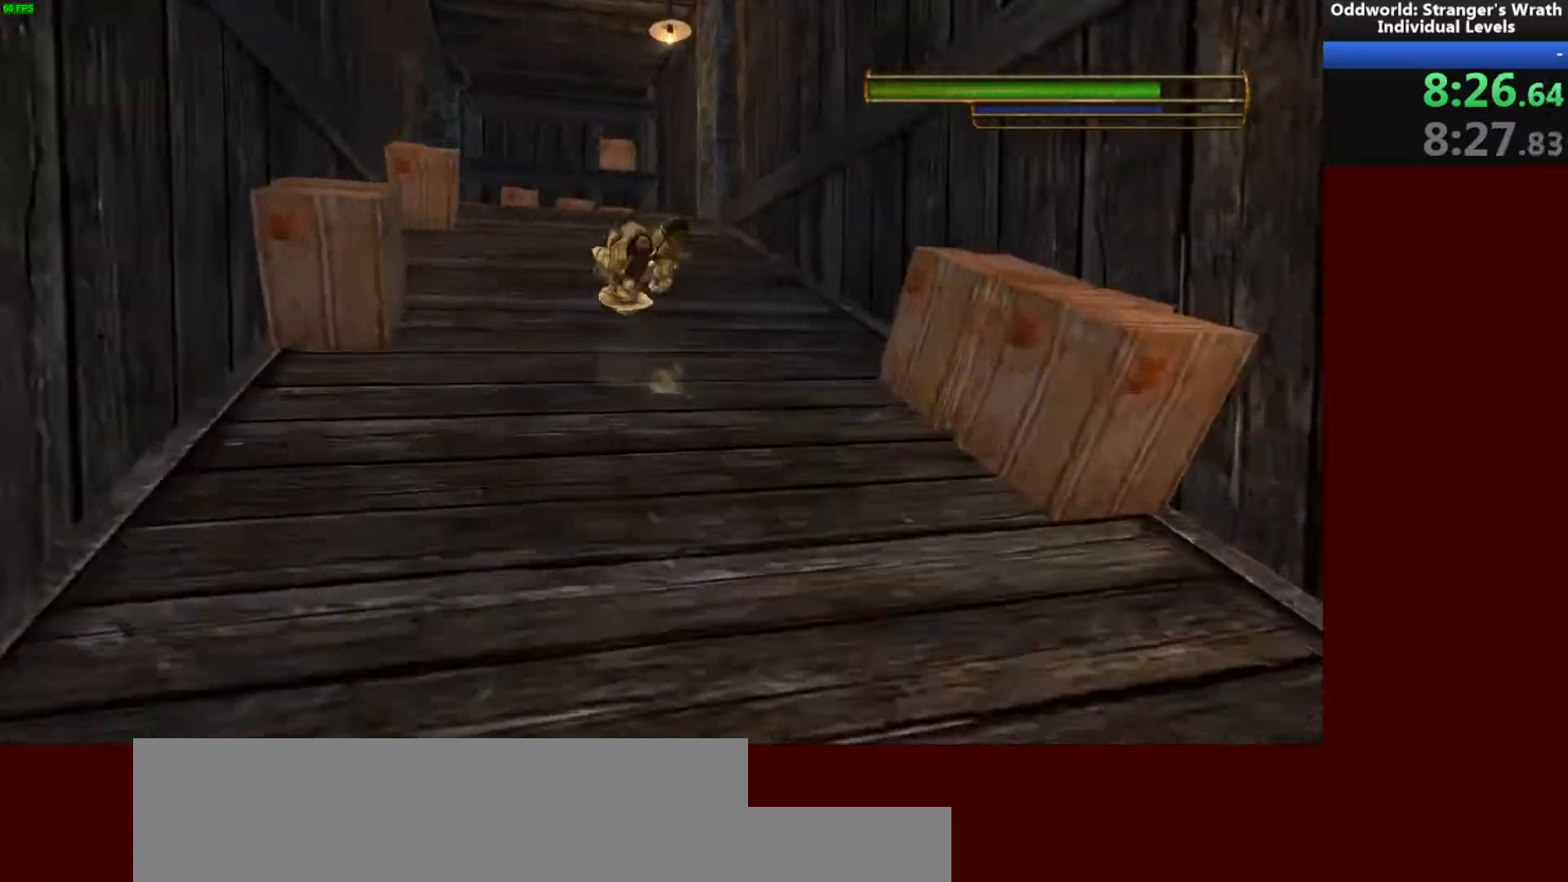
{"keys": ["w"], "mouse": [], "events": [[67, "space", "down"], [167, "space", "up"], [267, "space", "down"], [433, "space", "up"]]}
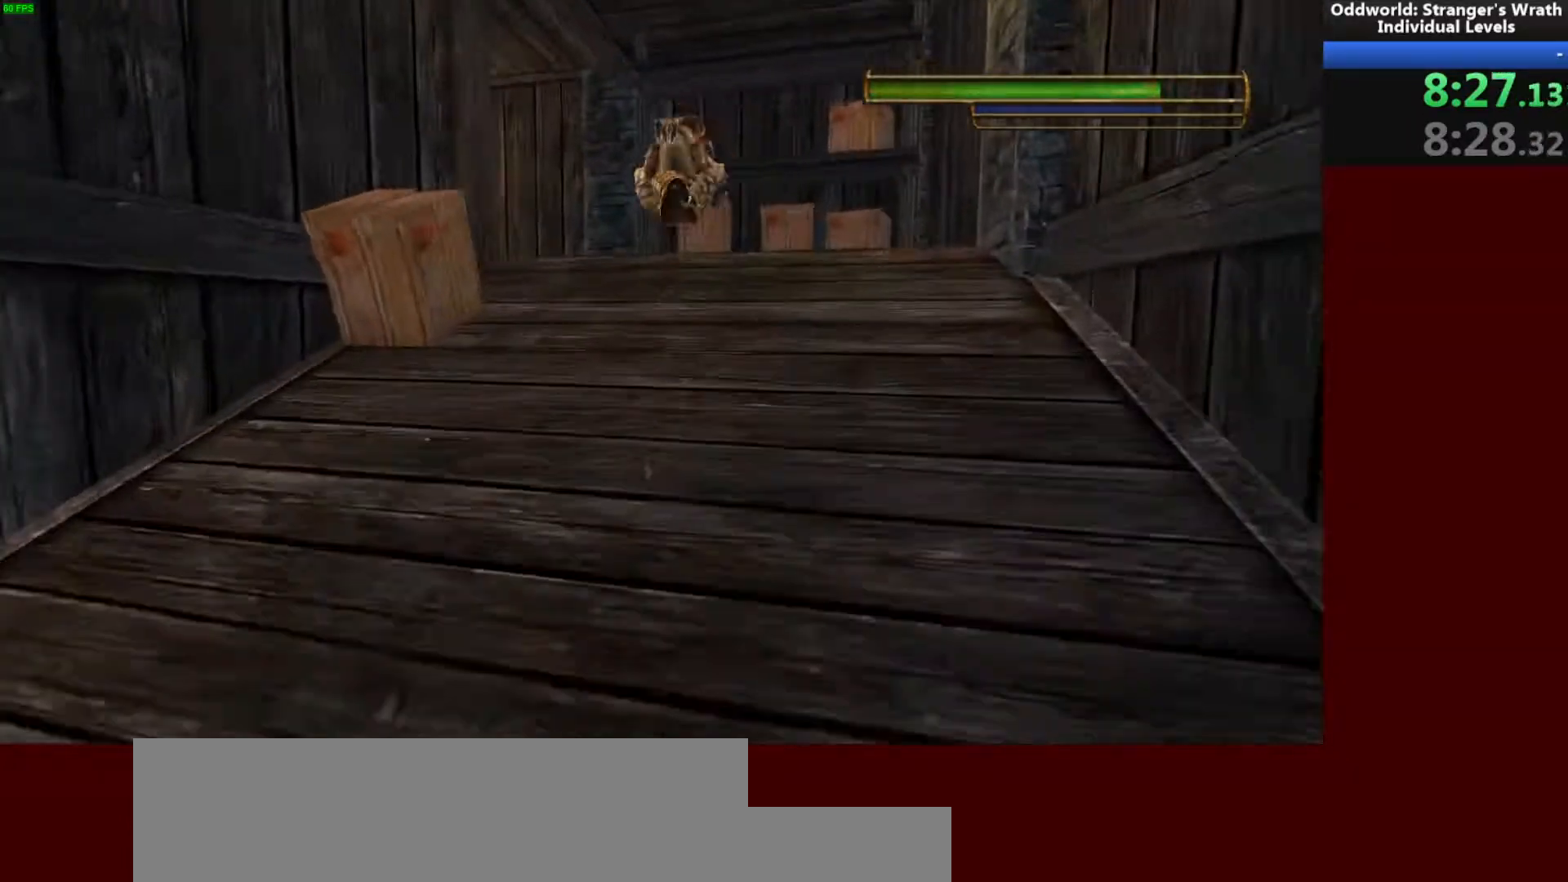
{"keys": ["a", "w"], "mouse": [], "events": [[133, "a", "down"], [233, "w", "up"], [433, "w", "down"]]}
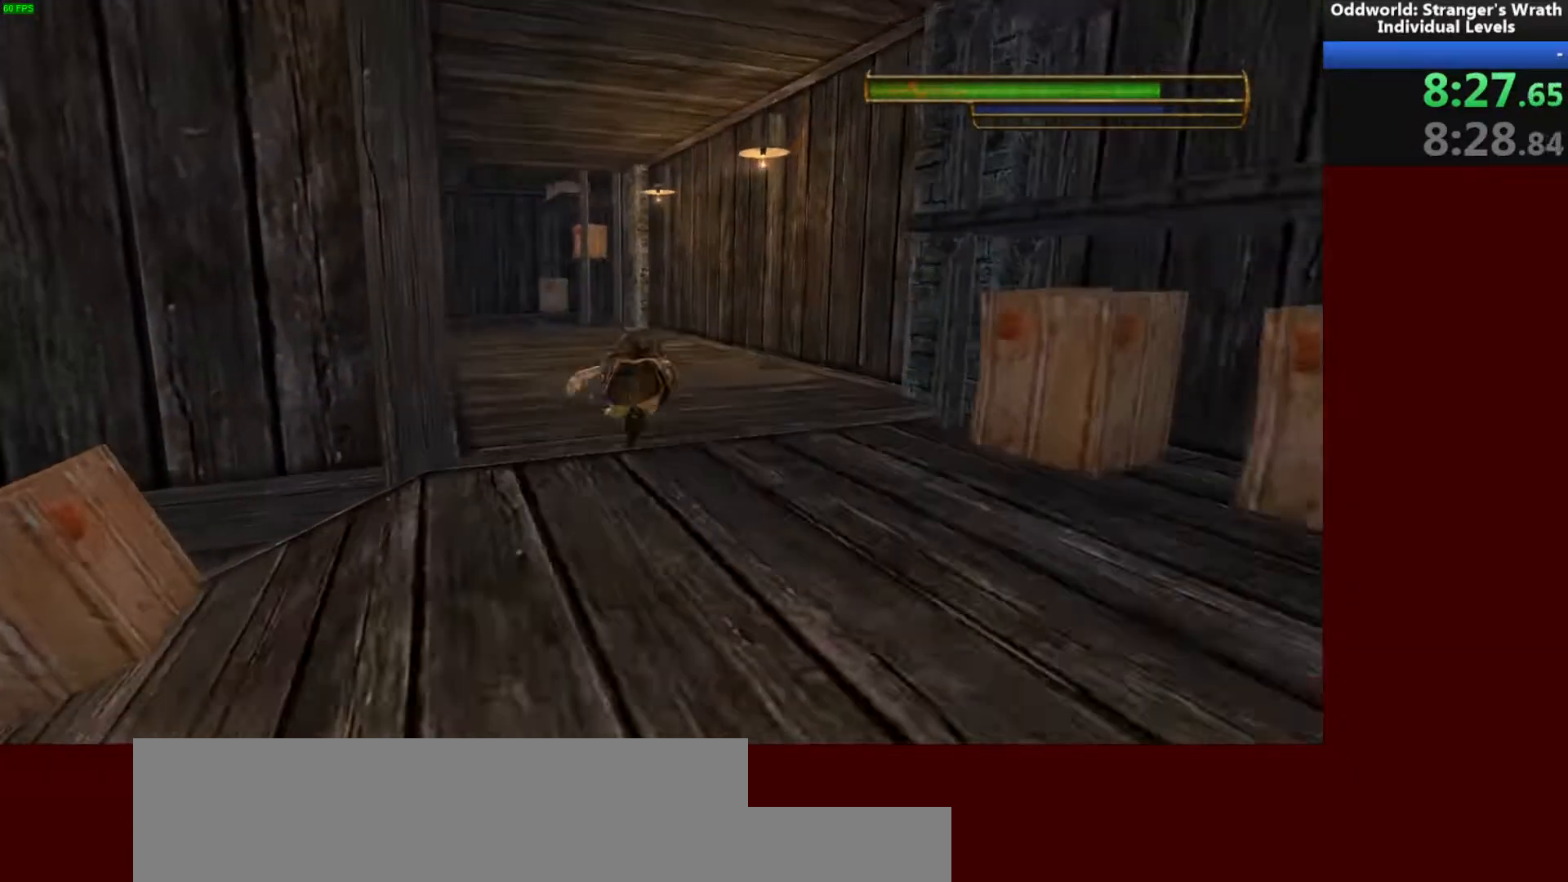
{"keys": ["w"], "mouse": [], "events": [[133, "a", "up"]]}
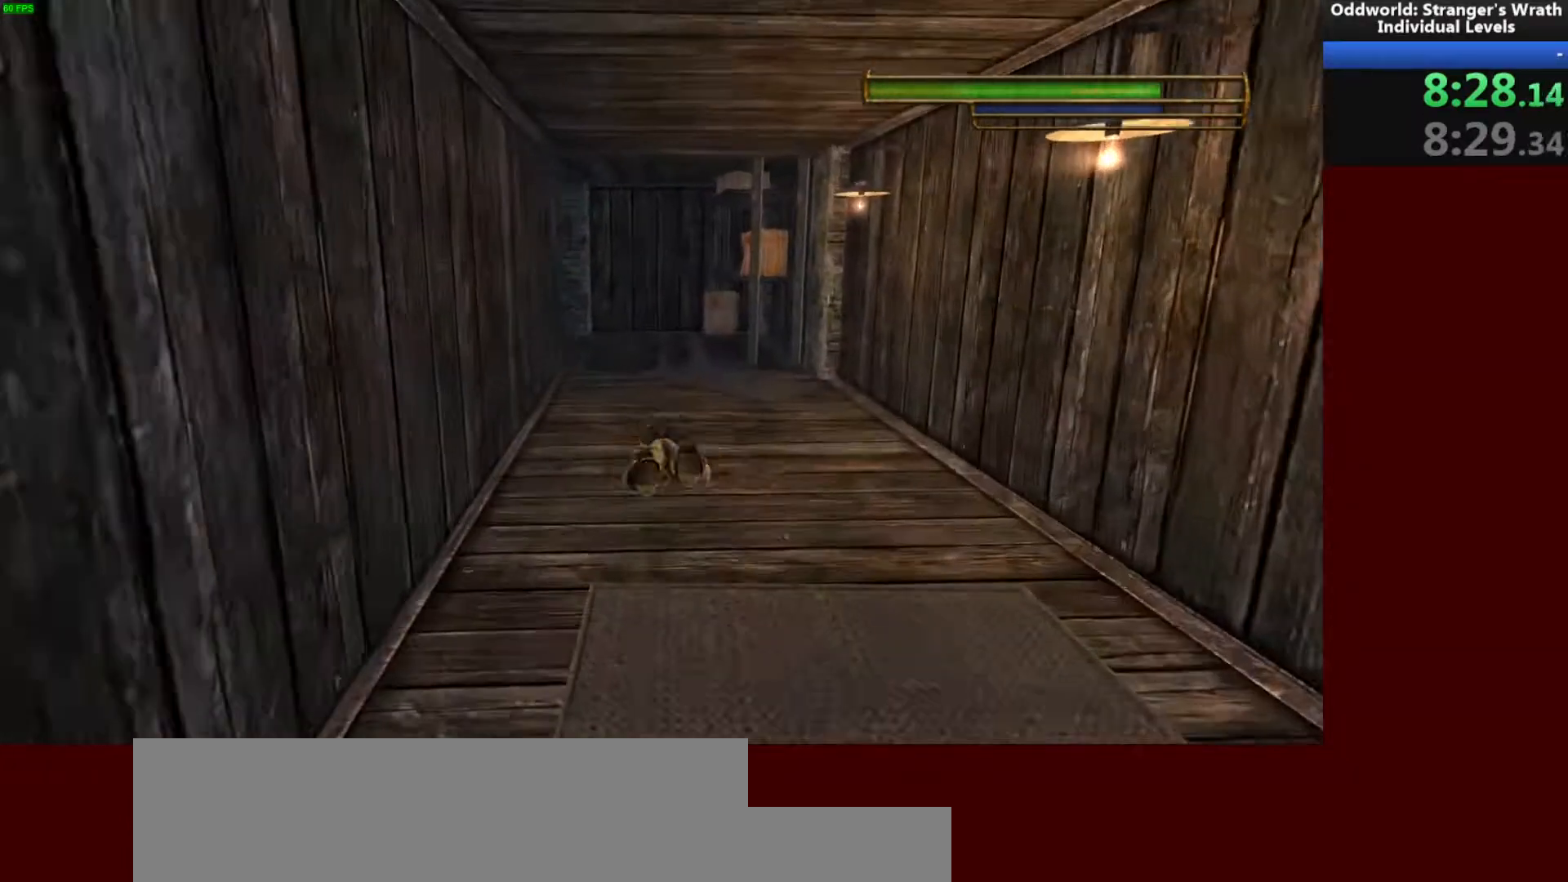
{"keys": ["w"], "mouse": [], "events": []}
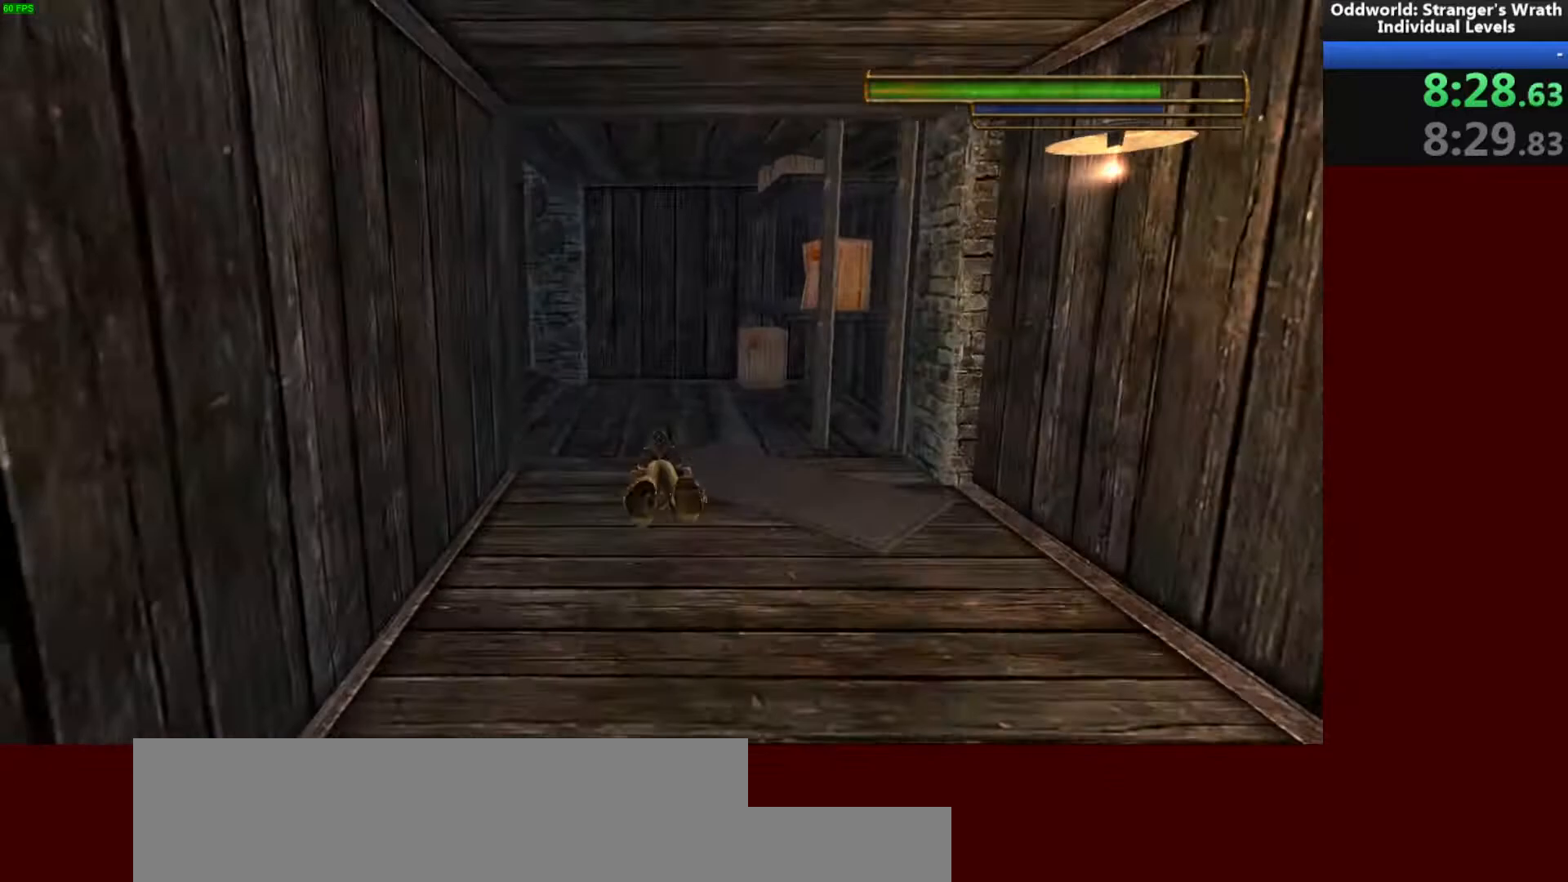
{"keys": ["a"], "mouse": [], "events": [[200, "a", "down"], [233, "w", "up"]]}
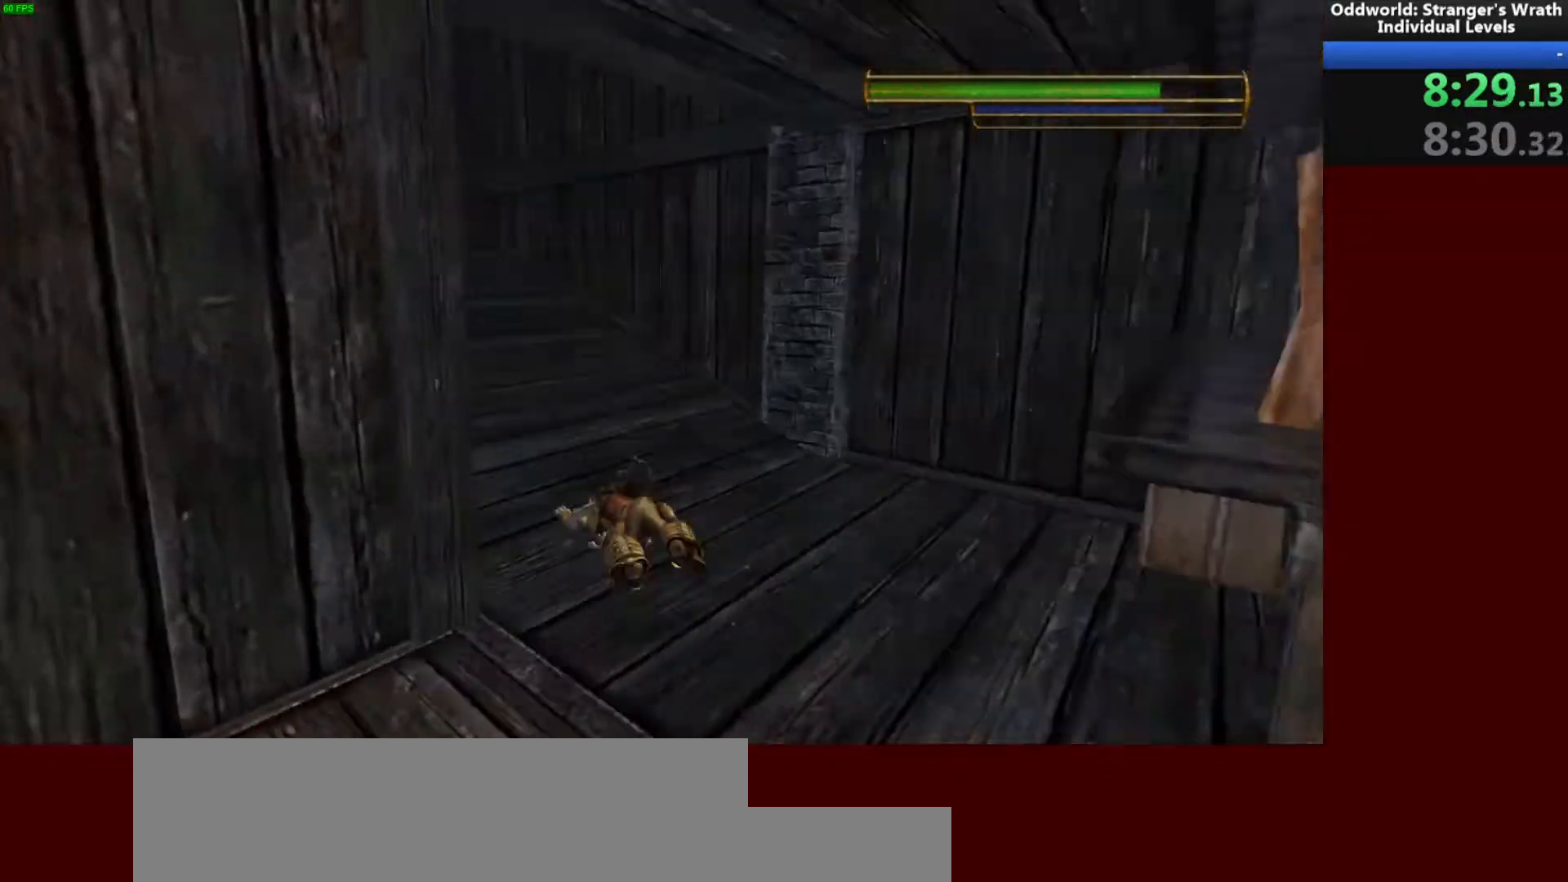
{"keys": ["w"], "mouse": [], "events": [[67, "w", "down"], [100, "space", "down"], [233, "space", "up"], [333, "space", "down"], [467, "space", "up"], [500, "a", "up"]]}
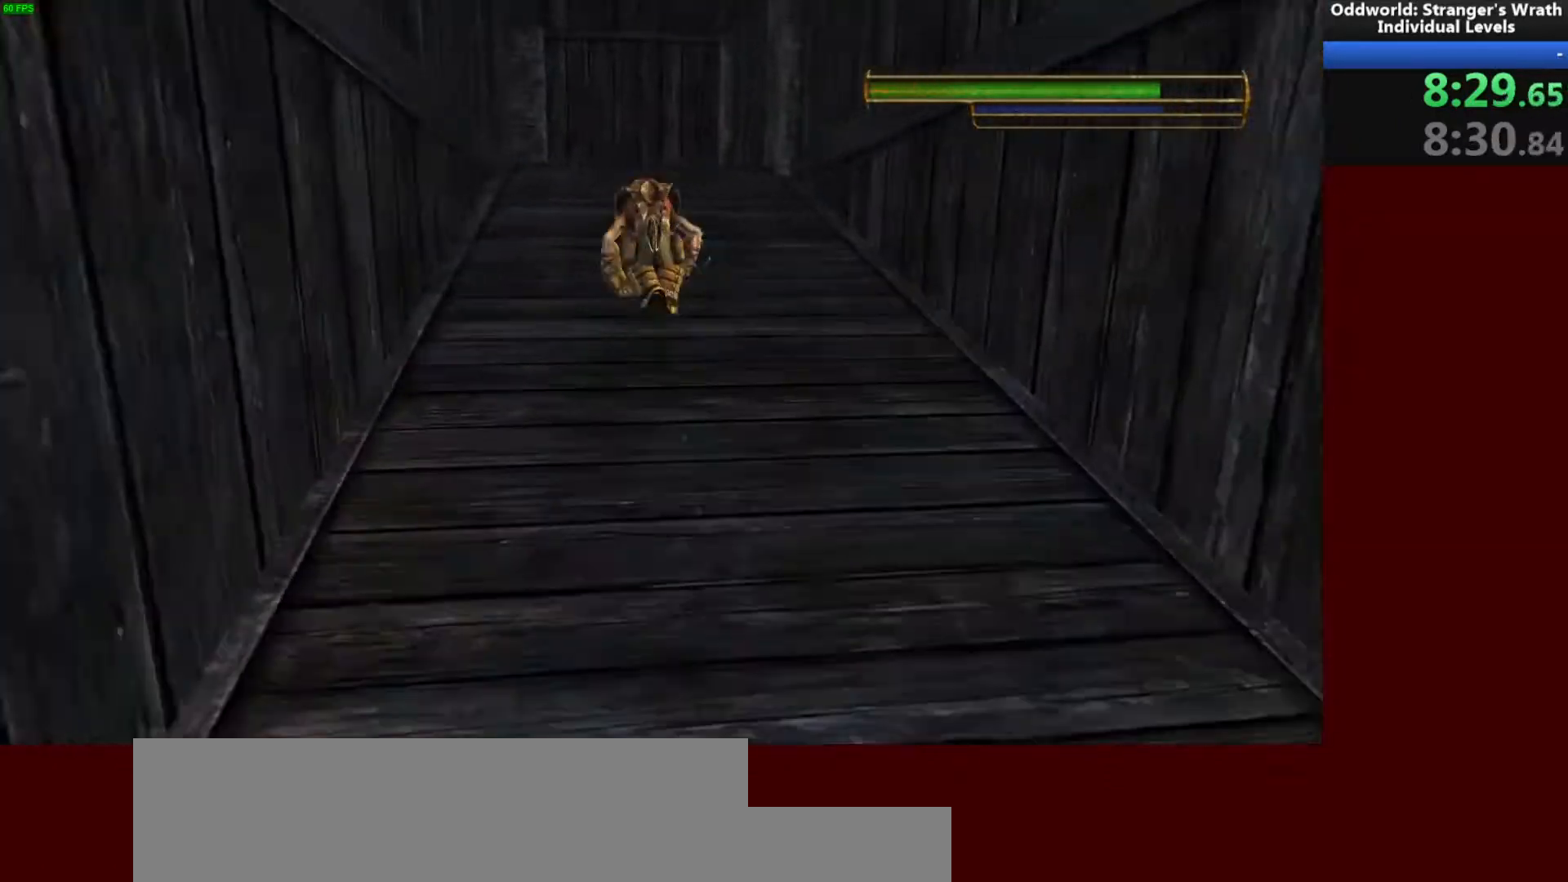
{"keys": ["space", "w"], "mouse": [], "events": [[233, "space", "down"], [333, "space", "up"], [467, "space", "down"]]}
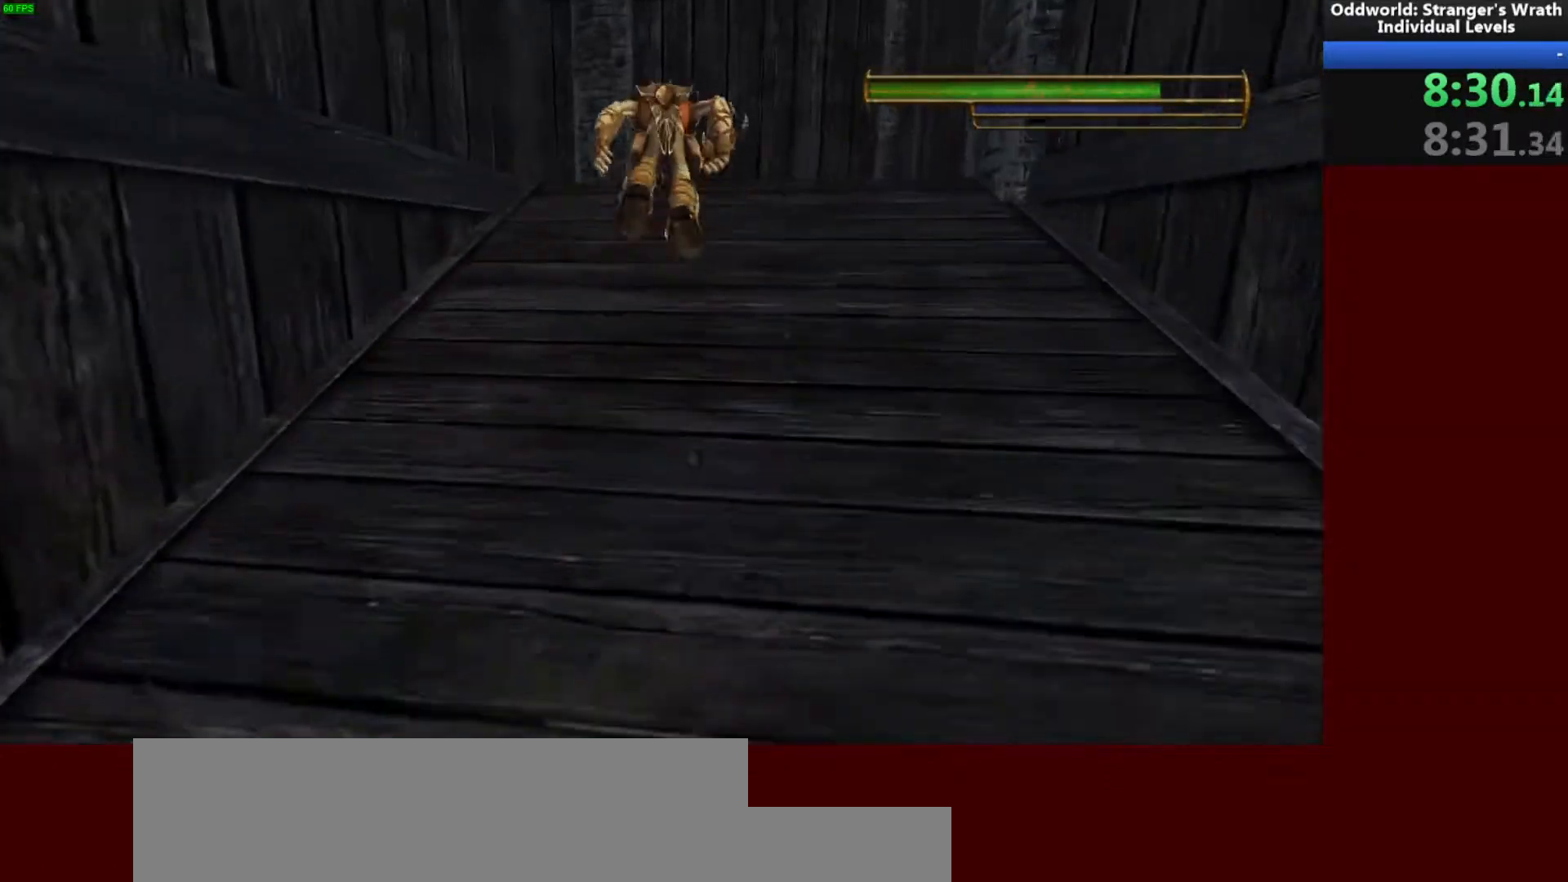
{"keys": ["a"], "mouse": [], "events": [[67, "space", "up"], [367, "a", "down"], [433, "w", "up"]]}
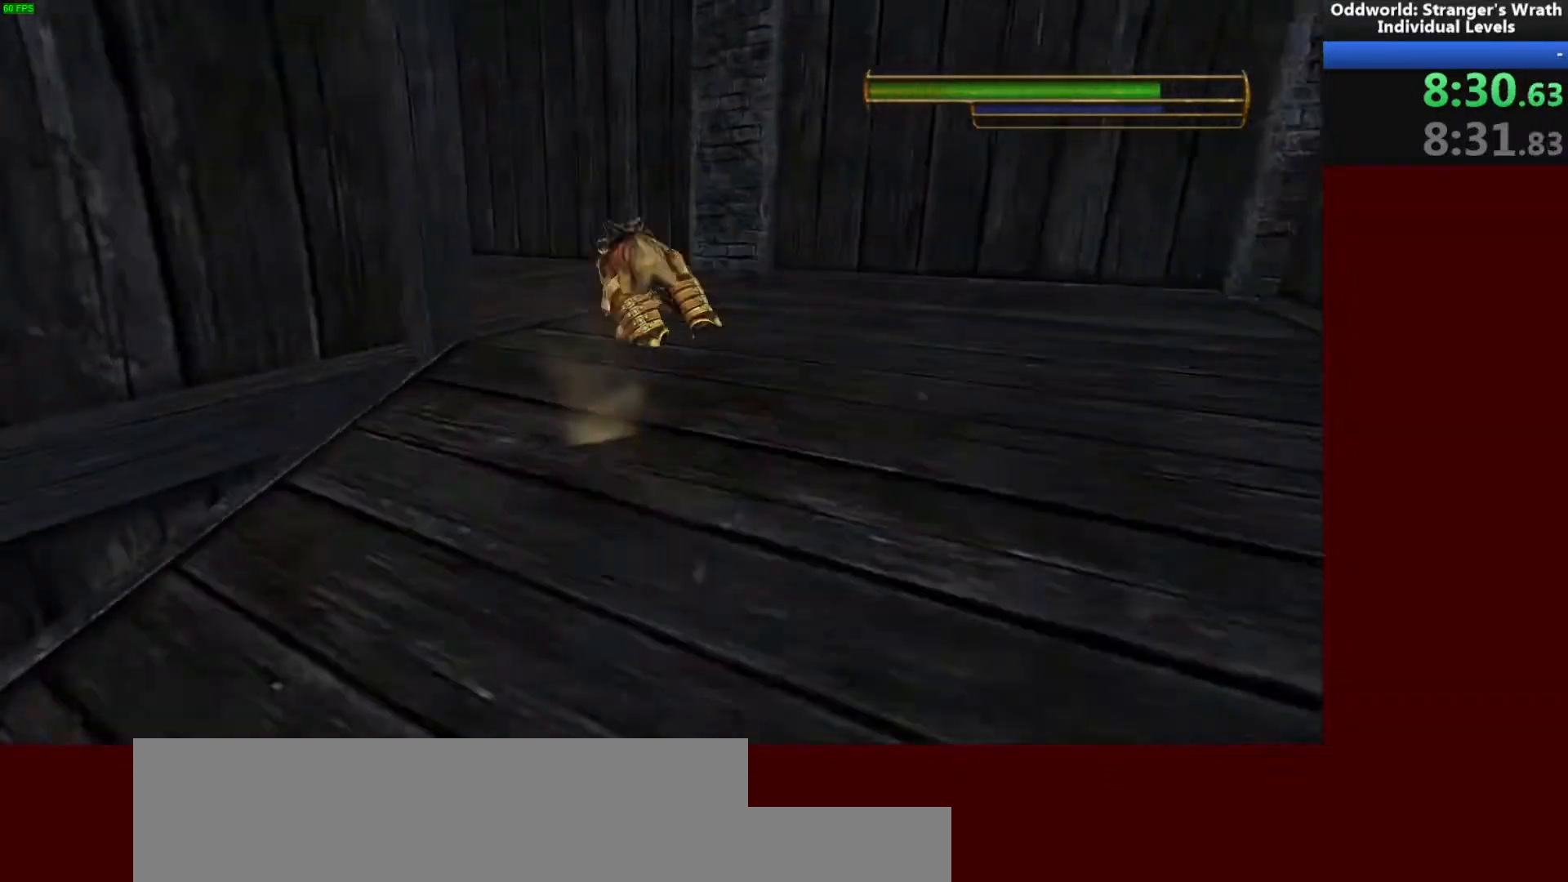
{"keys": ["d", "w"], "mouse": [], "events": [[167, "w", "down"], [367, "a", "up"], [500, "d", "down"]]}
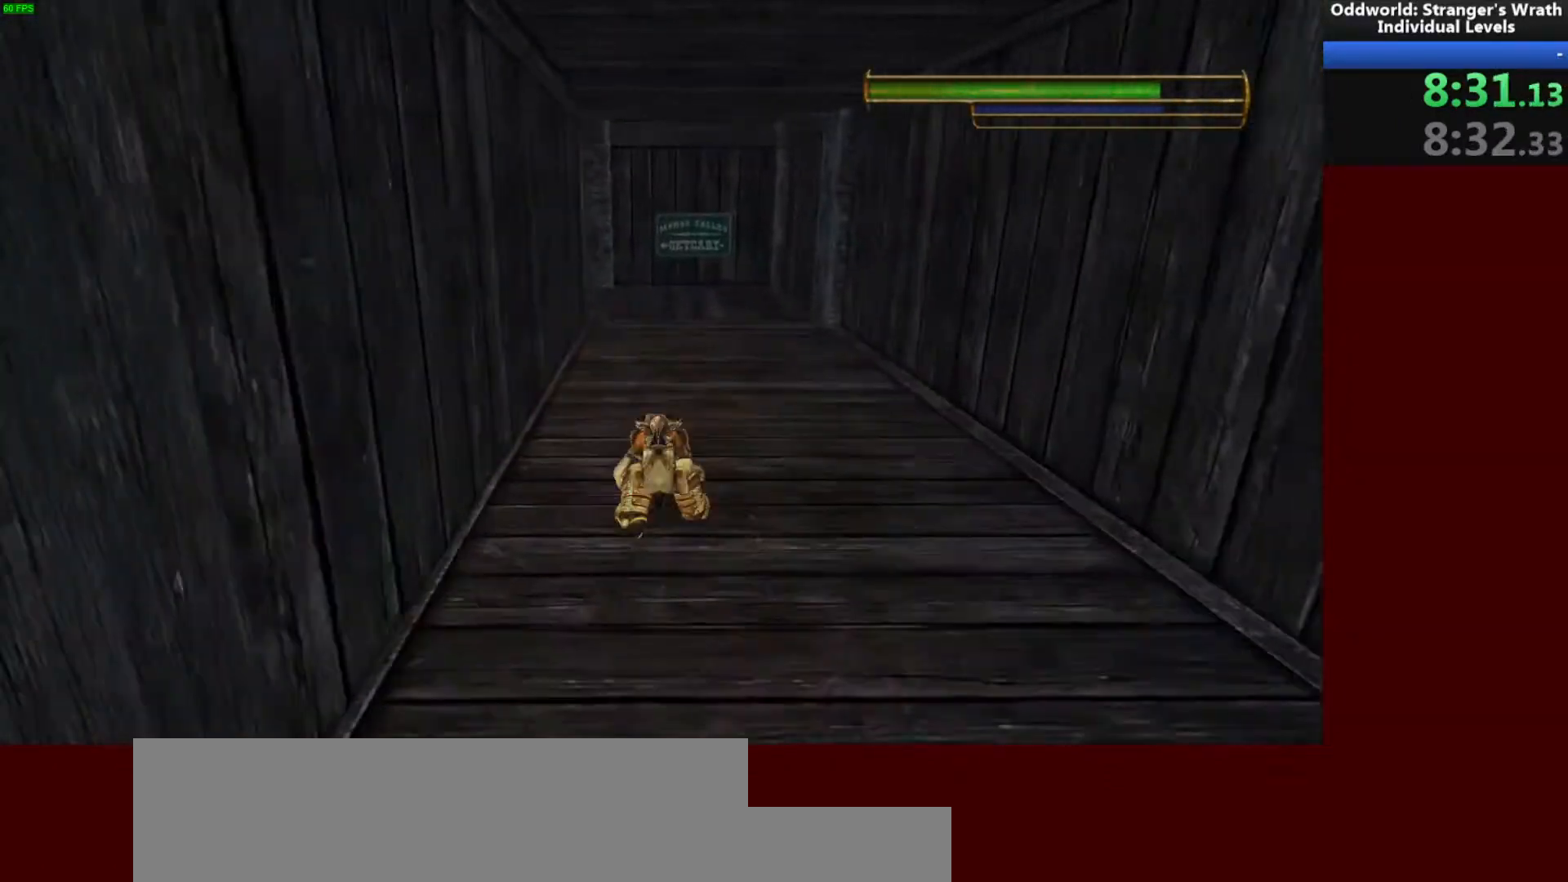
{"keys": ["a", "w"], "mouse": [], "events": [[100, "d", "up"], [400, "a", "down"]]}
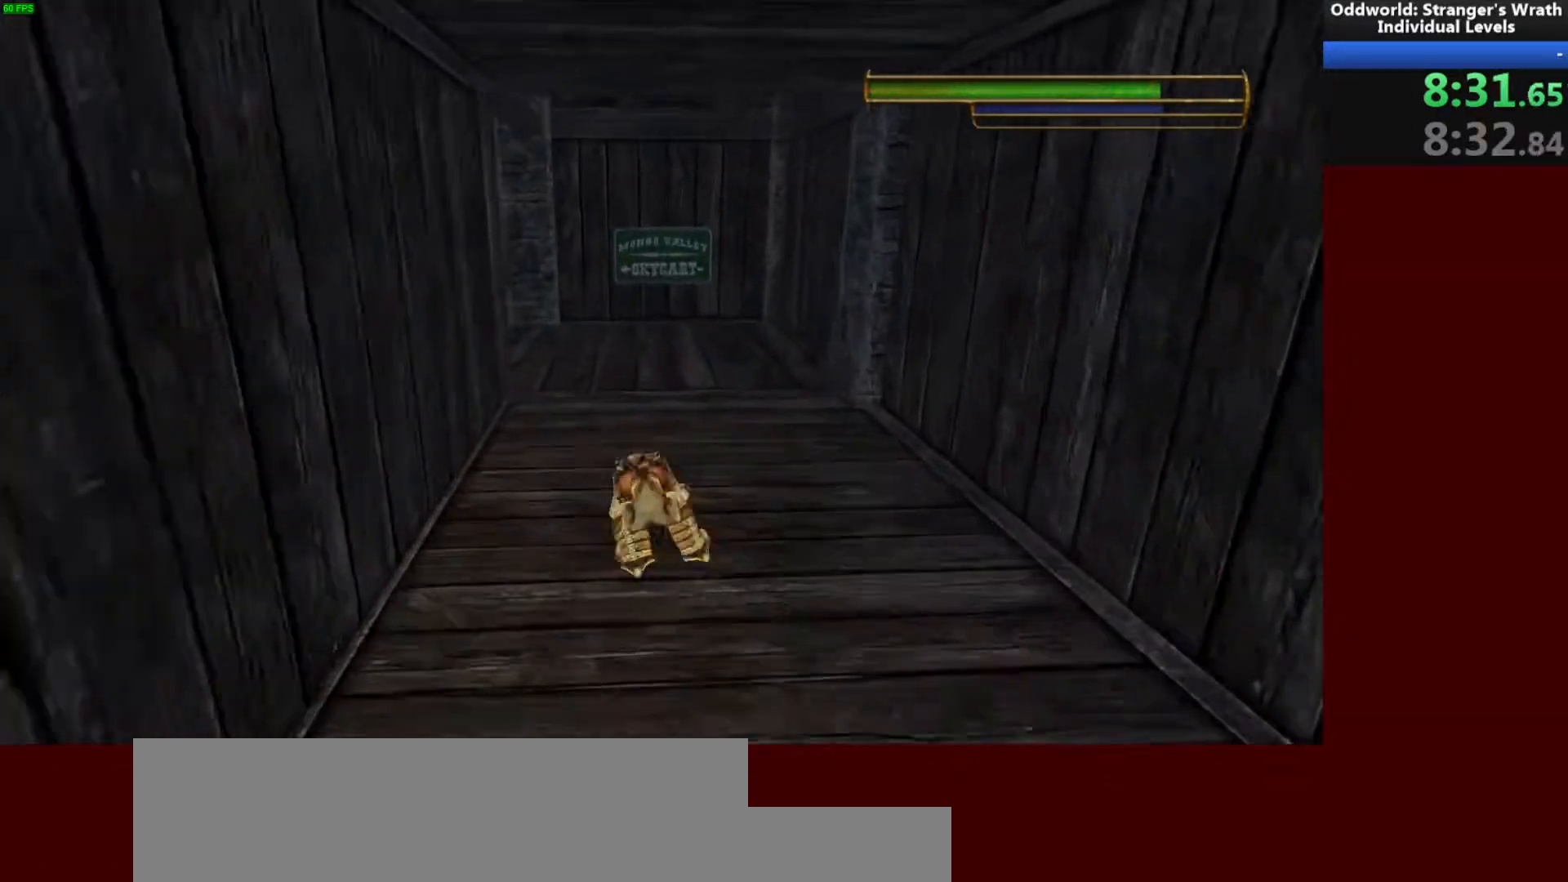
{"keys": ["a"], "mouse": [], "events": [[67, "a", "up"], [333, "a", "down"], [400, "w", "up"]]}
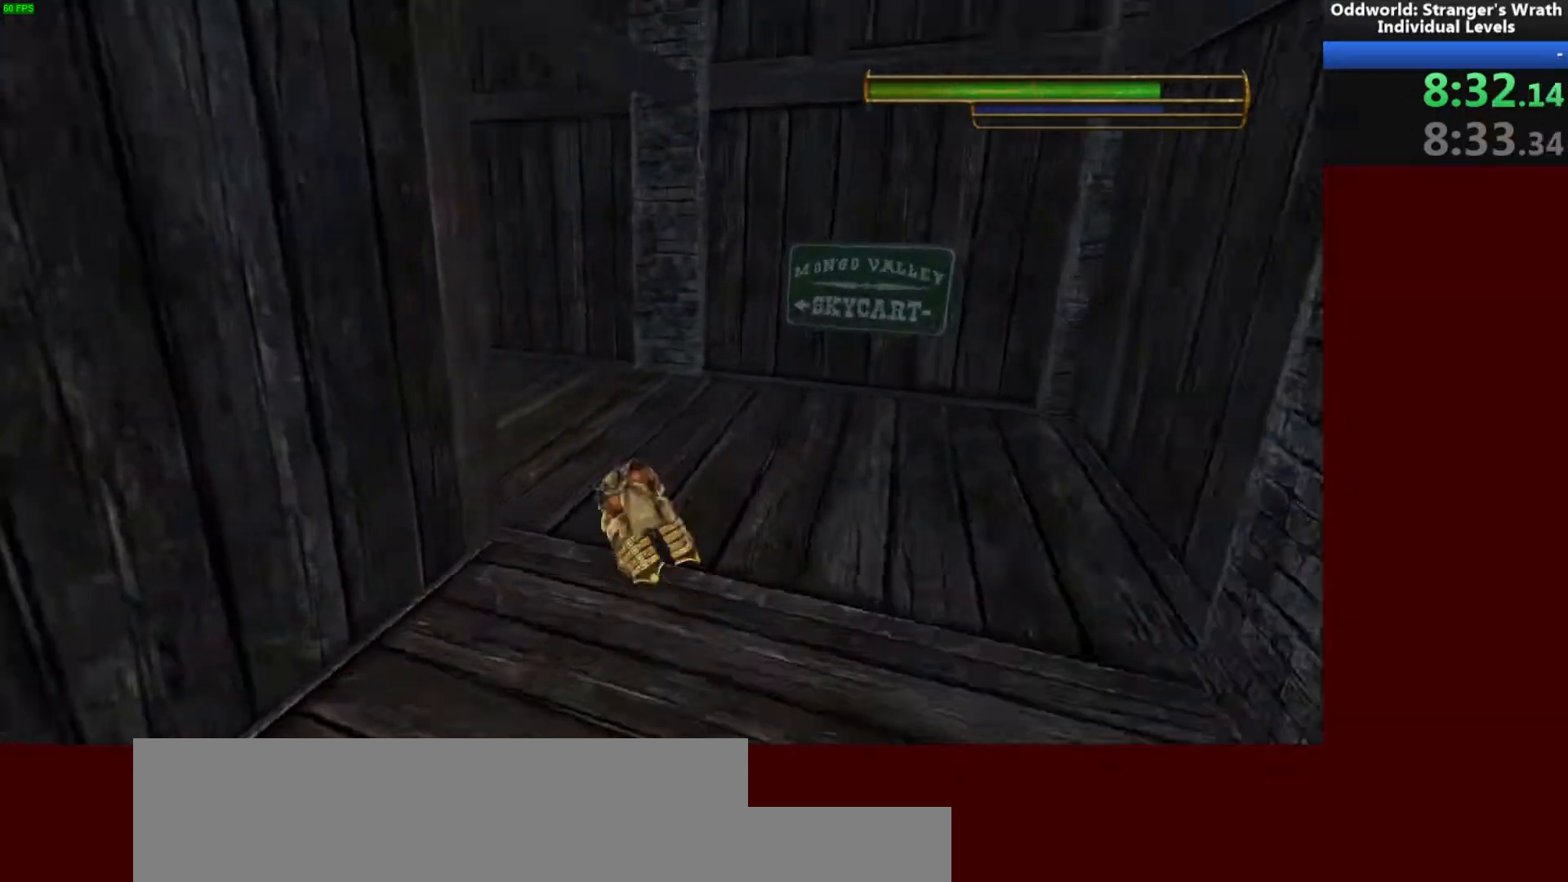
{"keys": ["w"], "mouse": [], "events": [[233, "w", "down"], [500, "a", "up"]]}
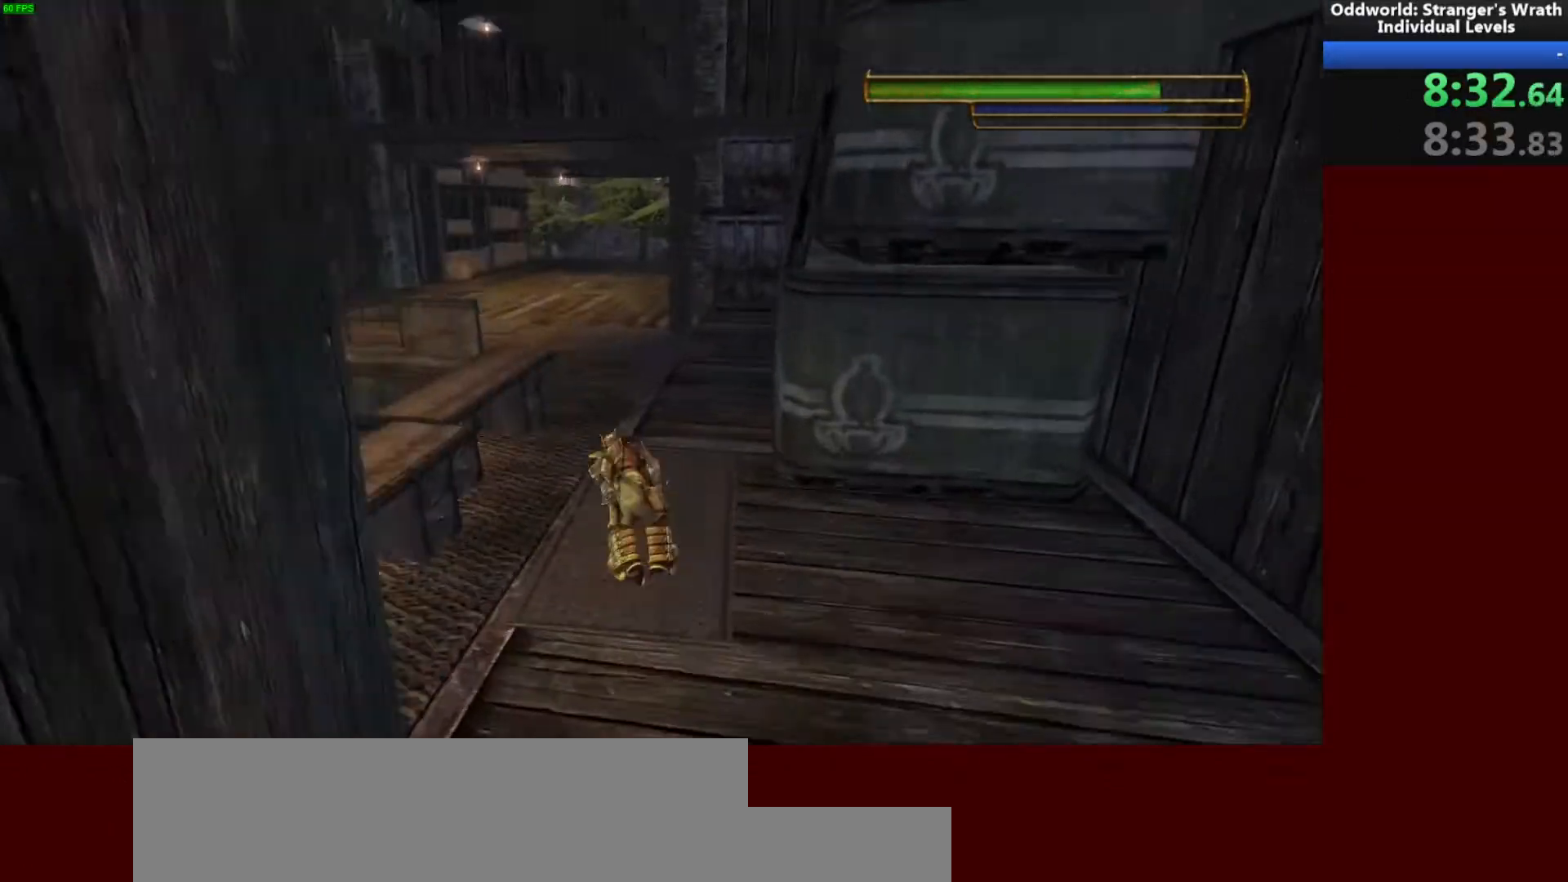
{"keys": ["w"], "mouse": [], "events": []}
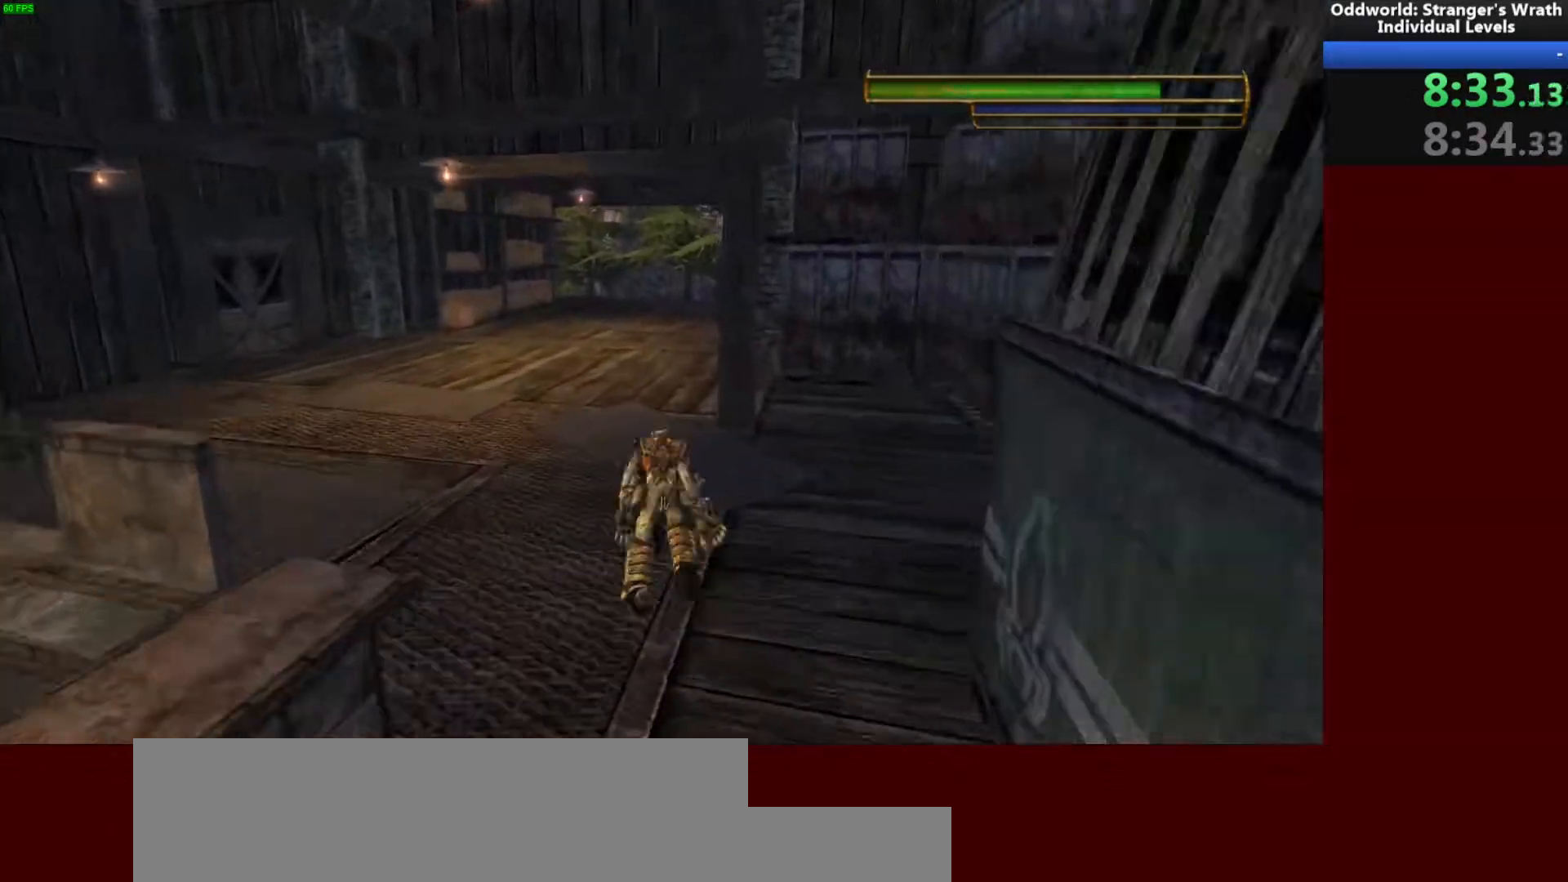
{"keys": ["d", "w"], "mouse": [], "events": [[500, "d", "down"]]}
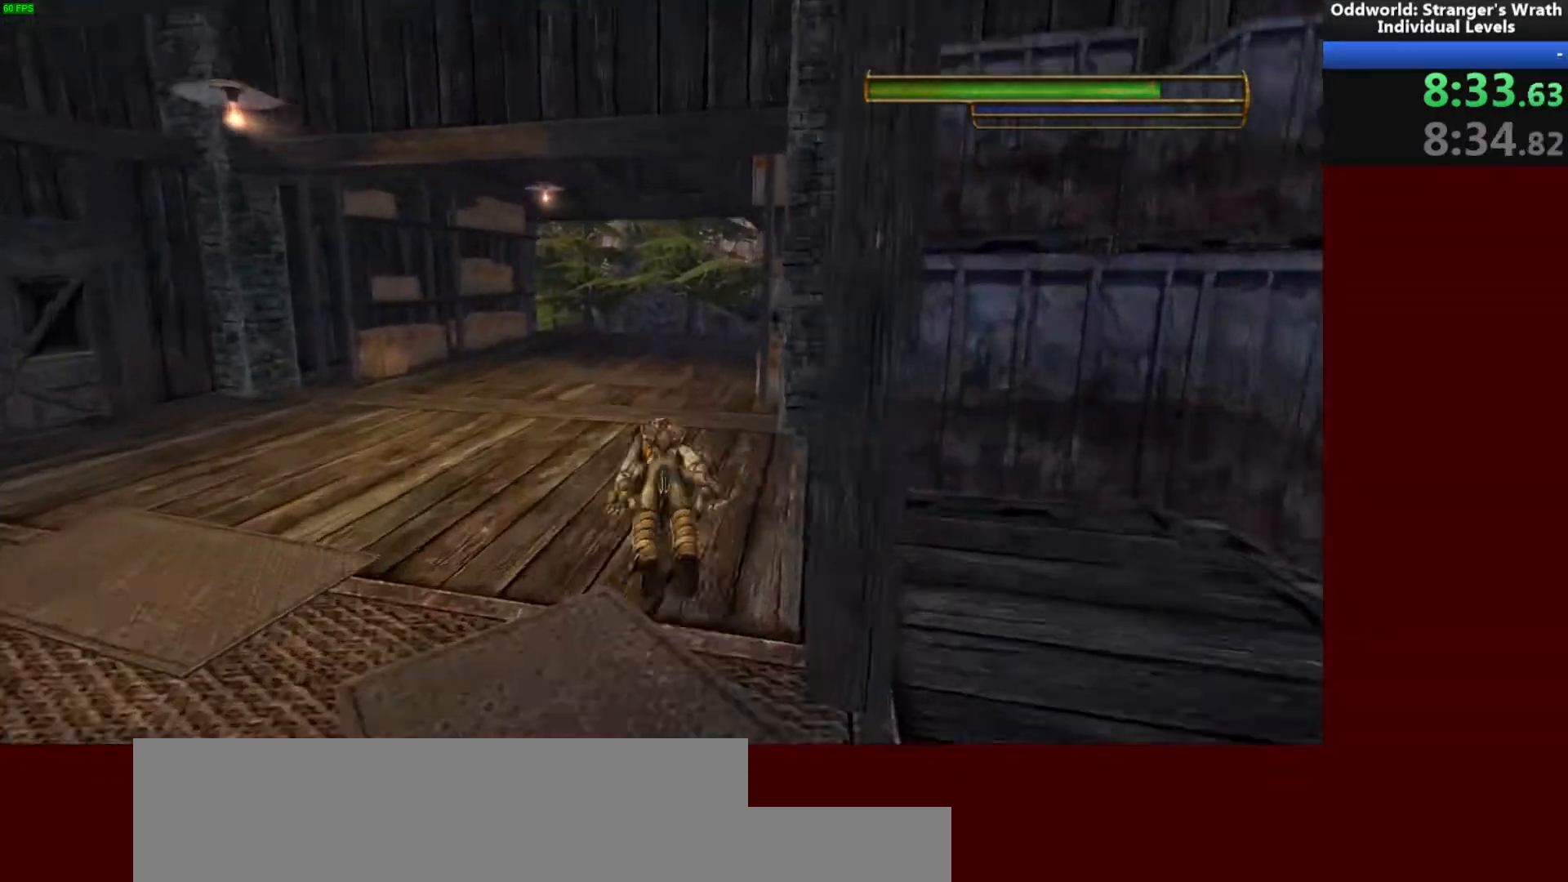
{"keys": ["w"], "mouse": [], "events": [[133, "d", "up"]]}
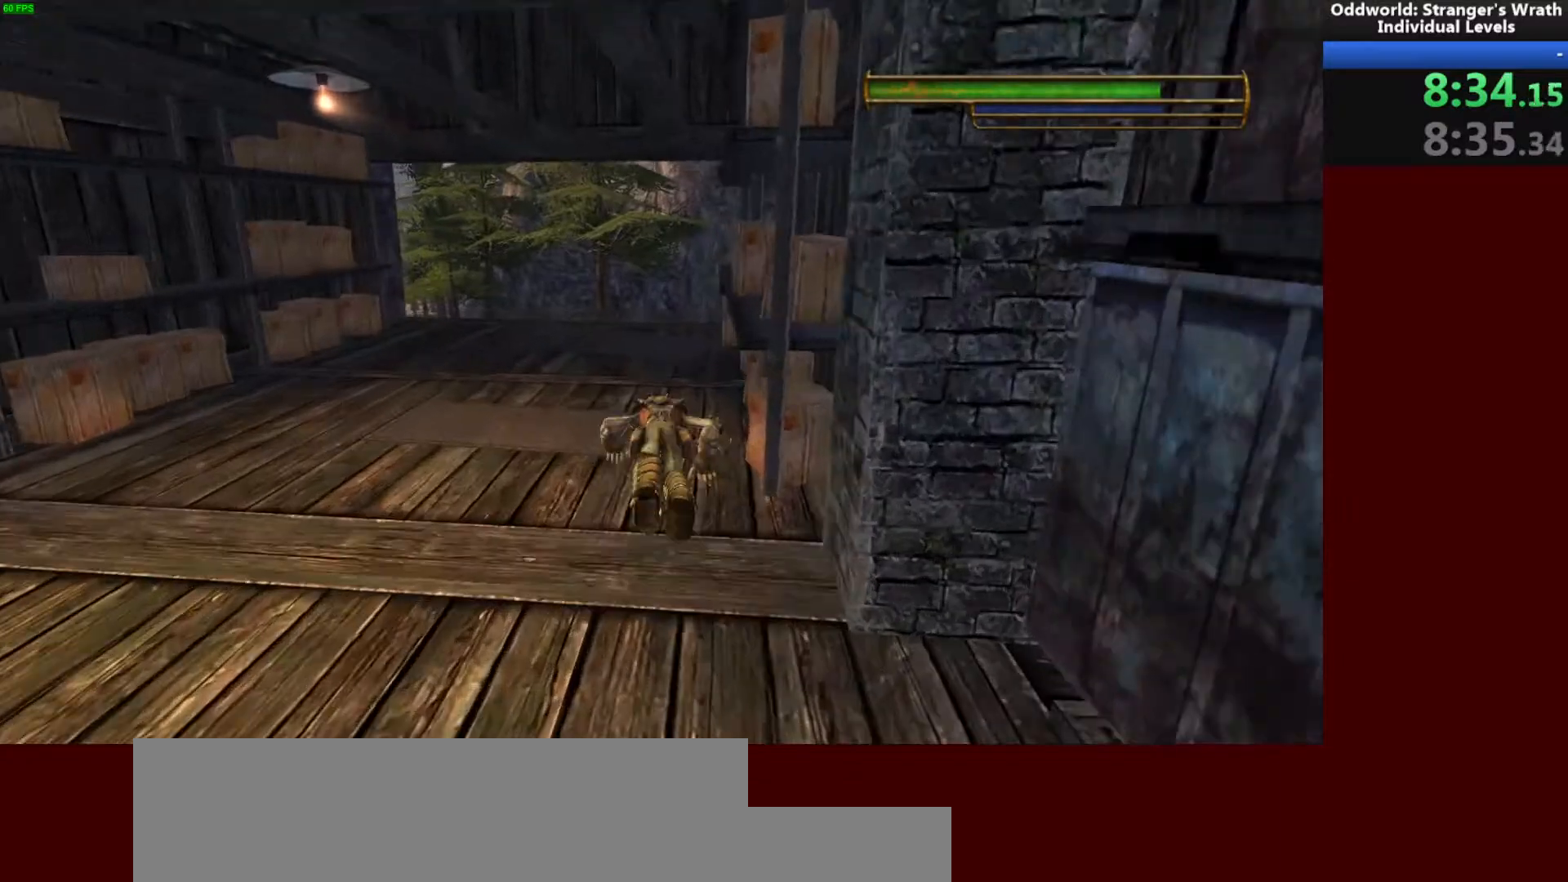
{"keys": ["w"], "mouse": [], "events": [[200, "d", "down"], [300, "d", "up"]]}
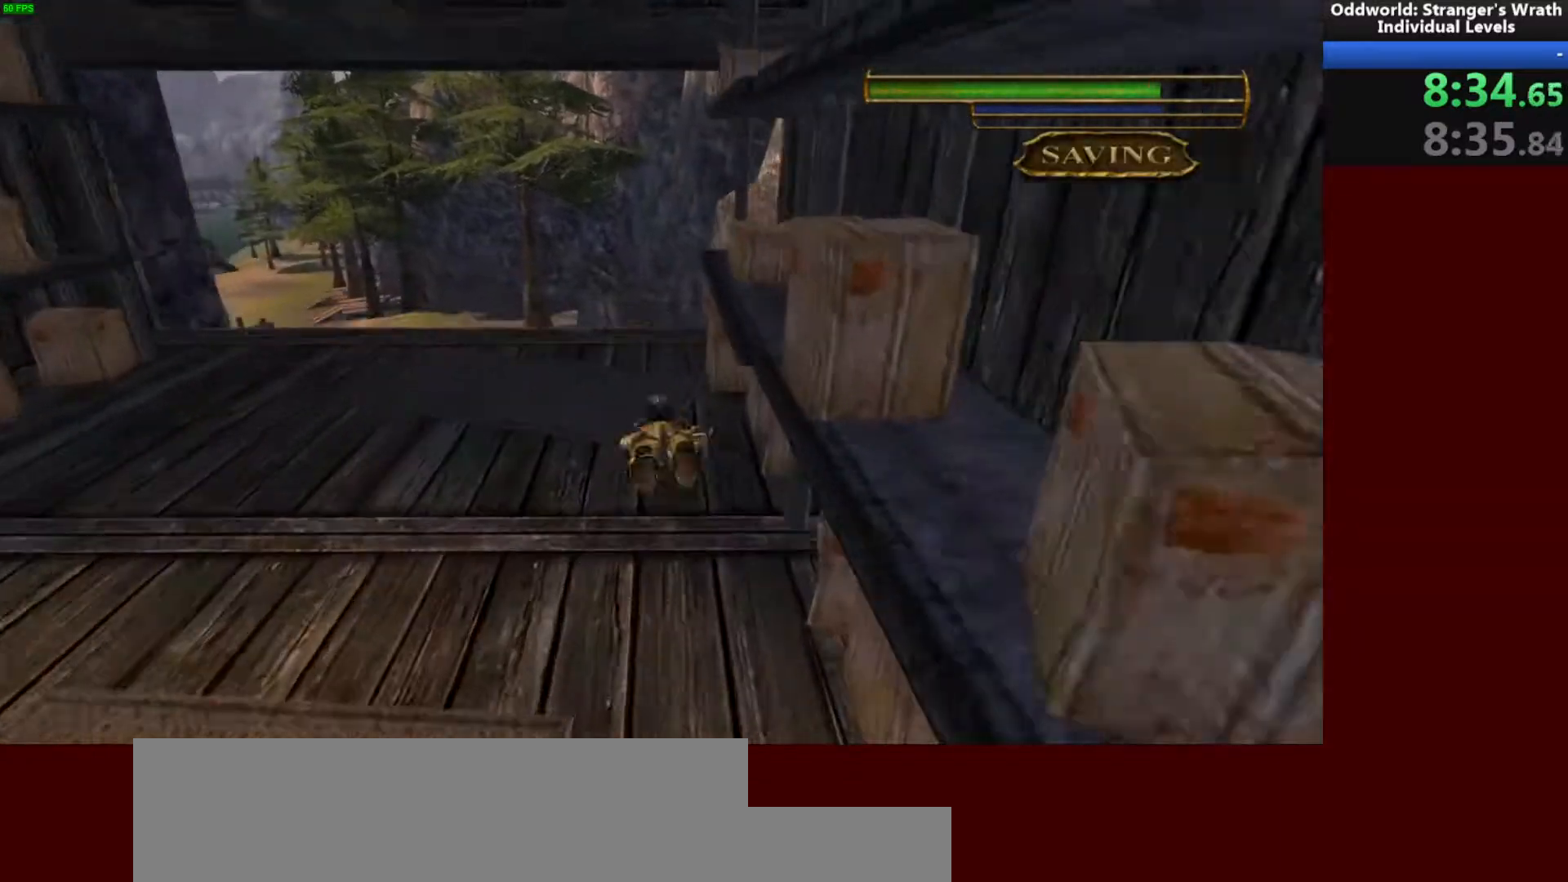
{"keys": ["a", "w"], "mouse": [], "events": [[500, "a", "down"]]}
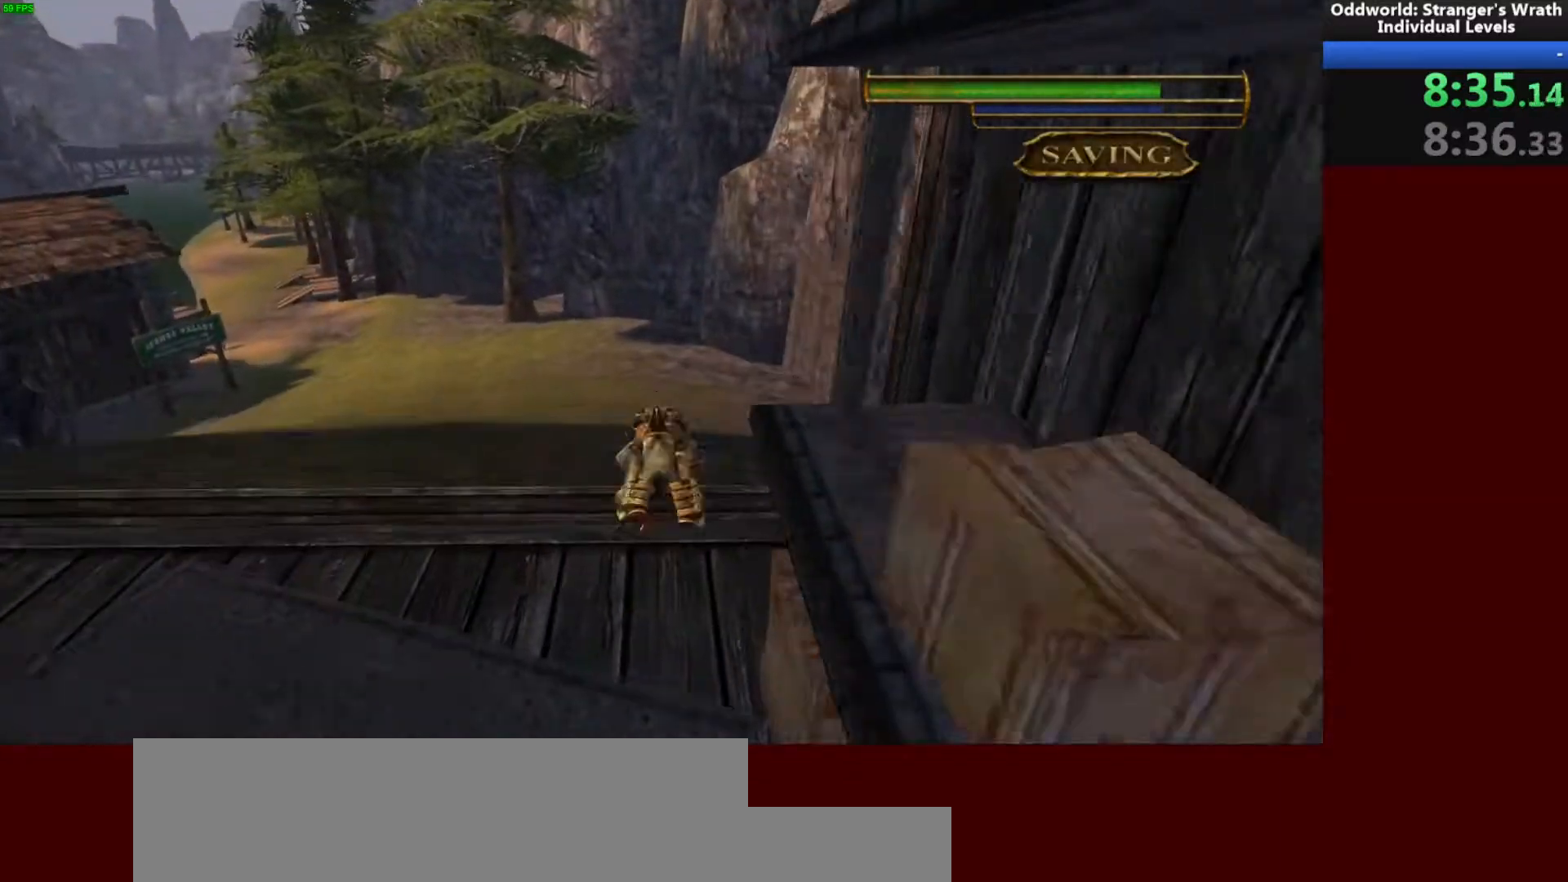
{"keys": ["w"], "mouse": [], "events": [[33, "w", "up"], [133, "space", "down"], [167, "w", "down"], [267, "space", "up"], [333, "a", "up"]]}
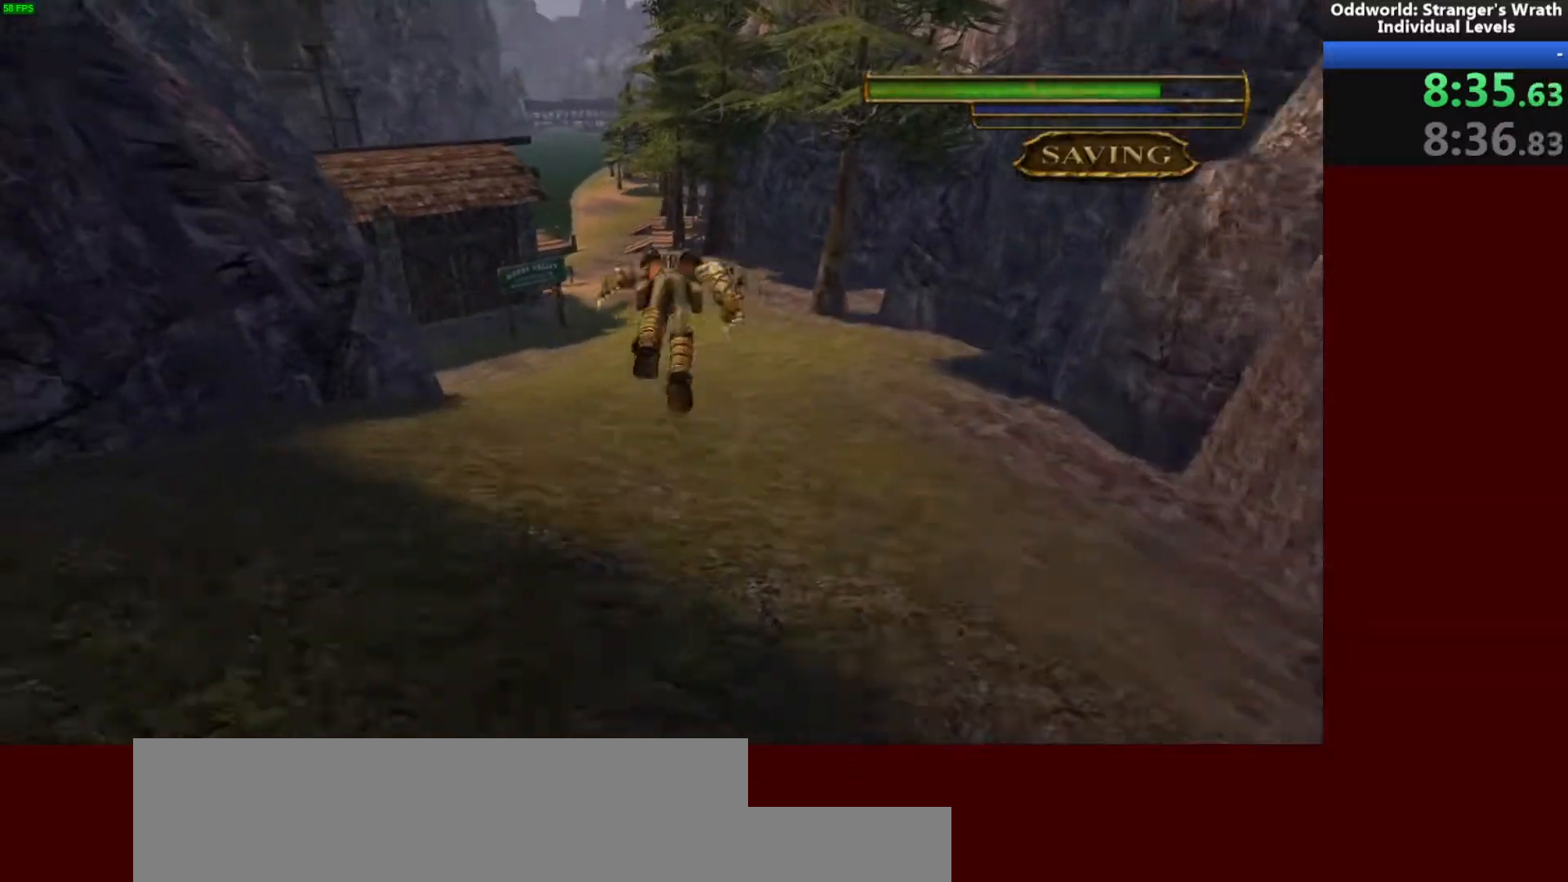
{"keys": ["w"], "mouse": [], "events": []}
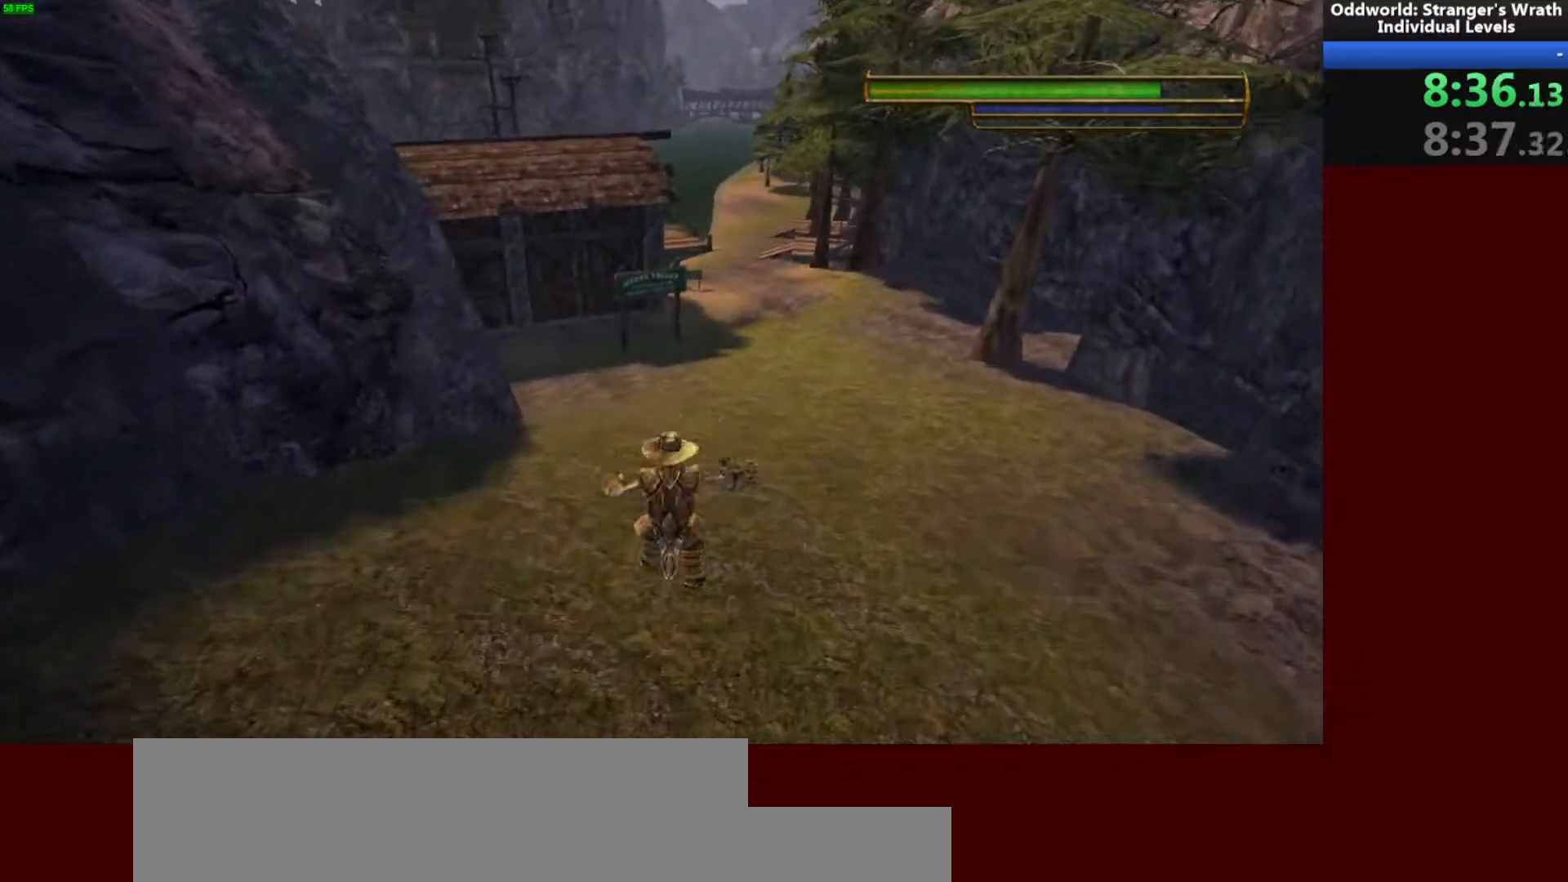
{"keys": ["space", "w"], "mouse": [], "events": [[400, "space", "down"]]}
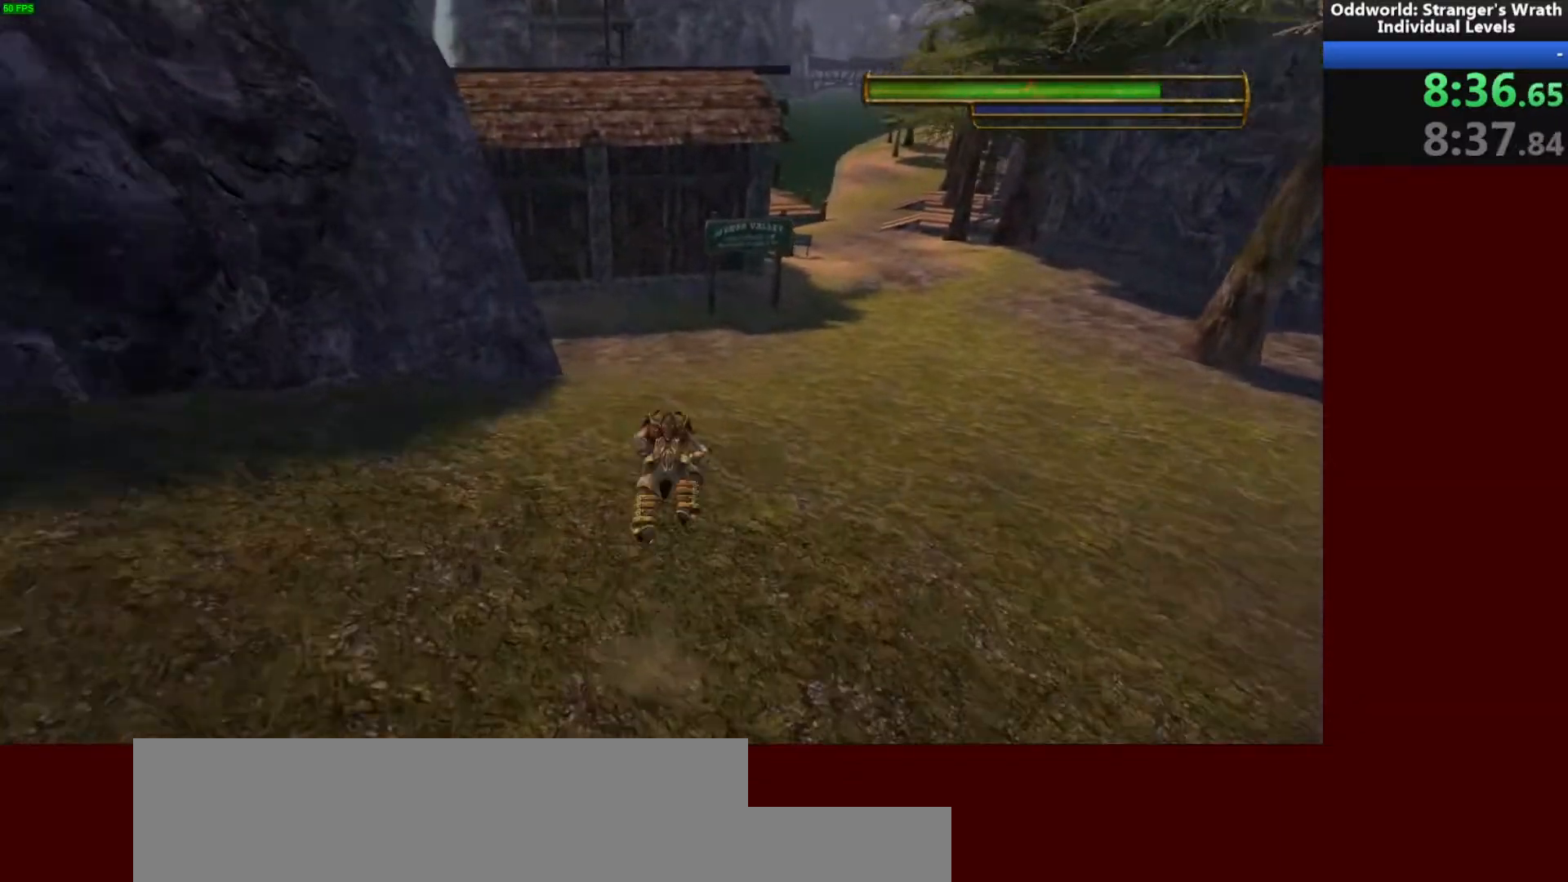
{"keys": ["a", "w"], "mouse": [], "events": [[33, "a", "down"], [33, "space", "up"]]}
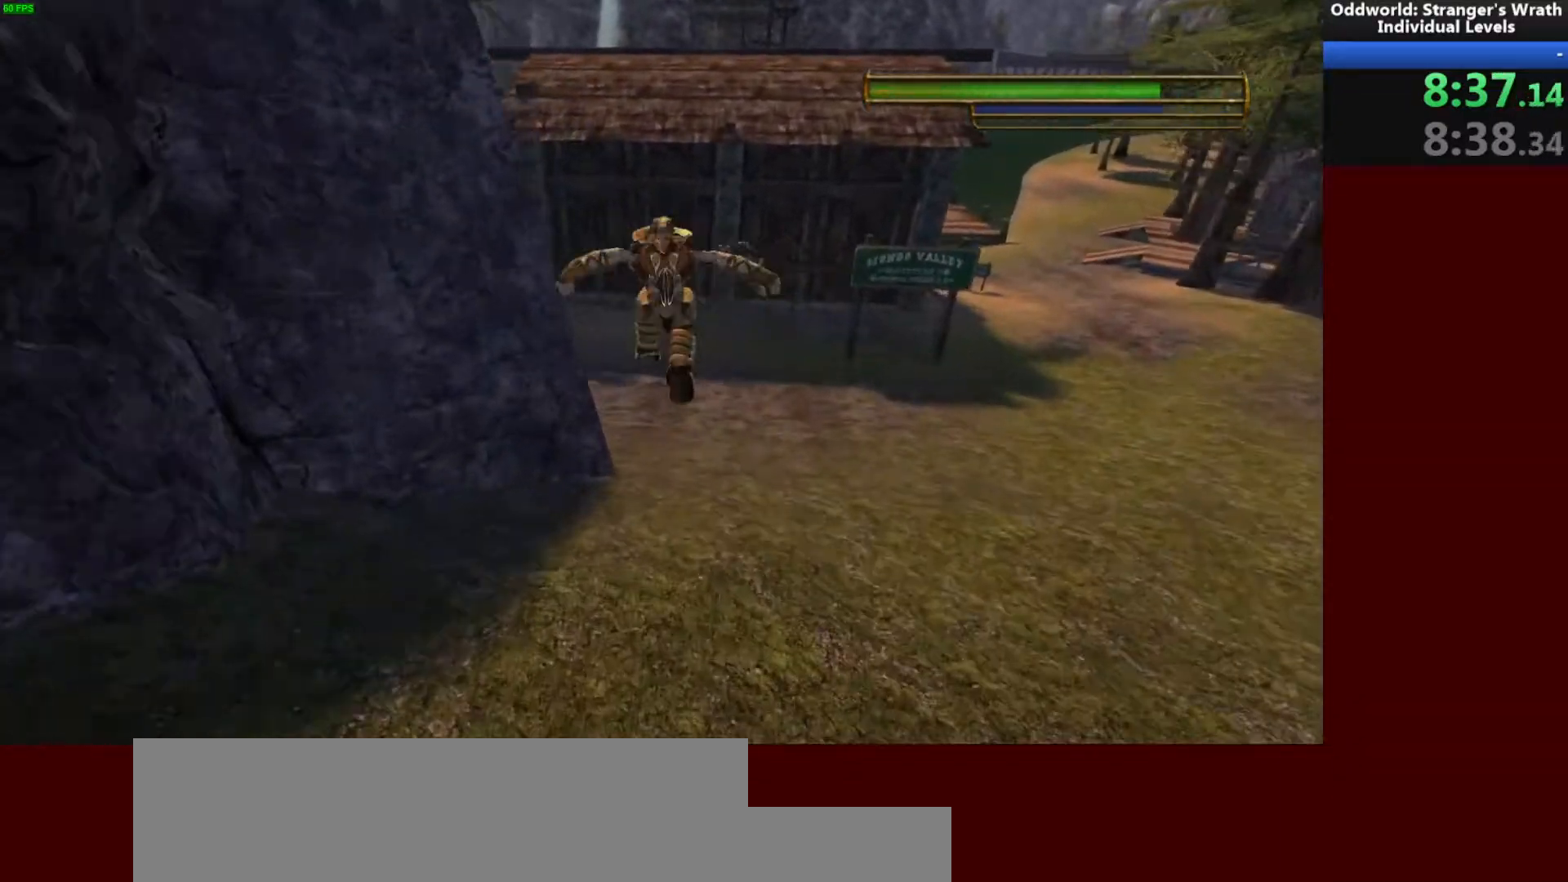
{"keys": ["w"], "mouse": [], "events": [[33, "a", "up"]]}
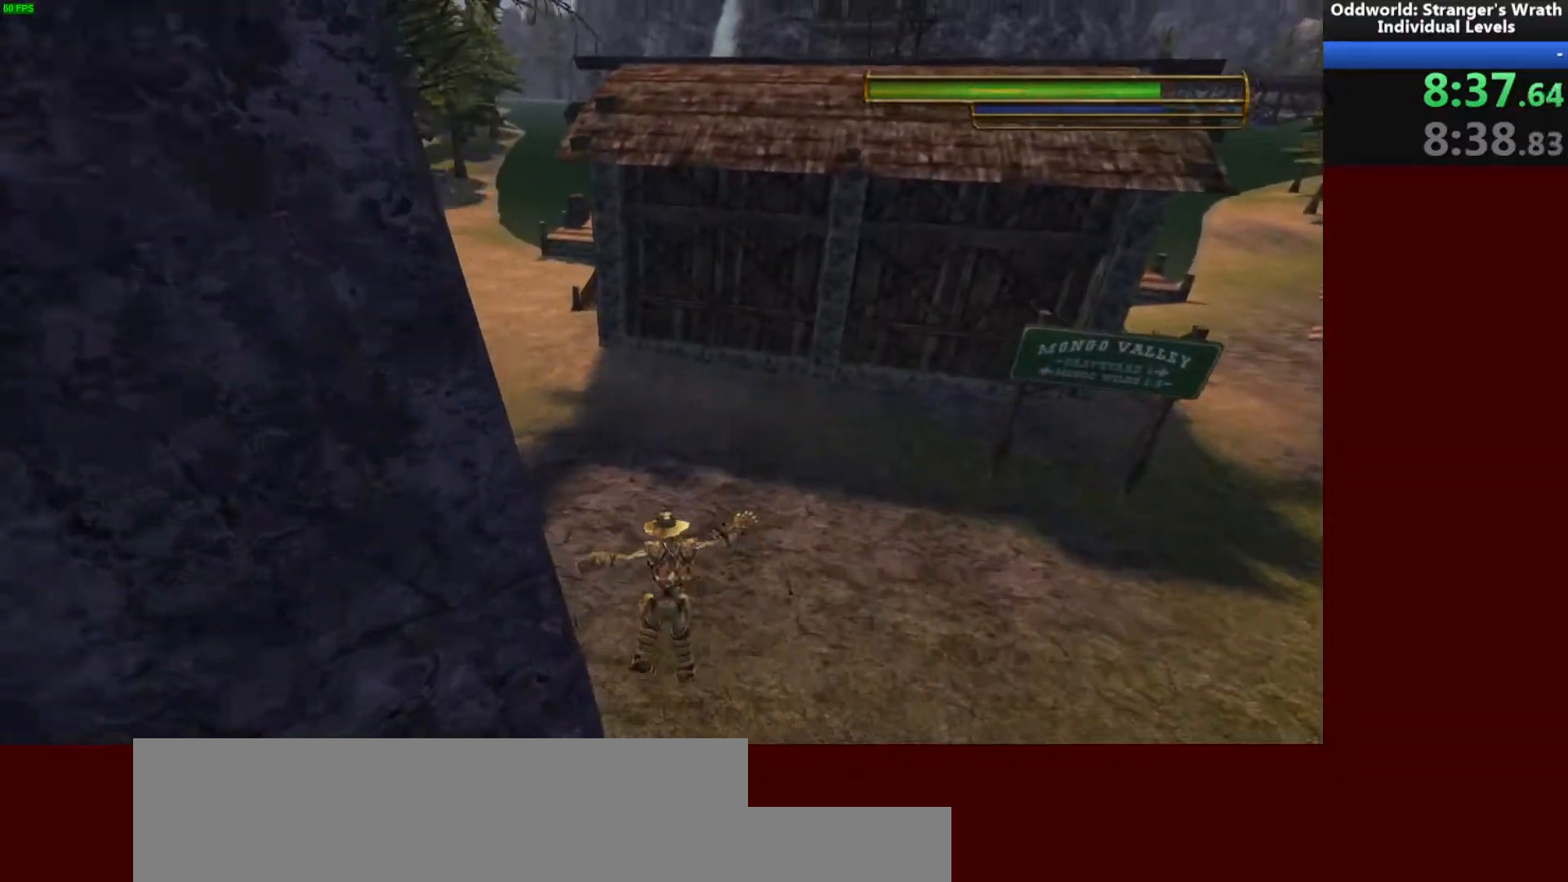
{"keys": ["w"], "mouse": [], "events": []}
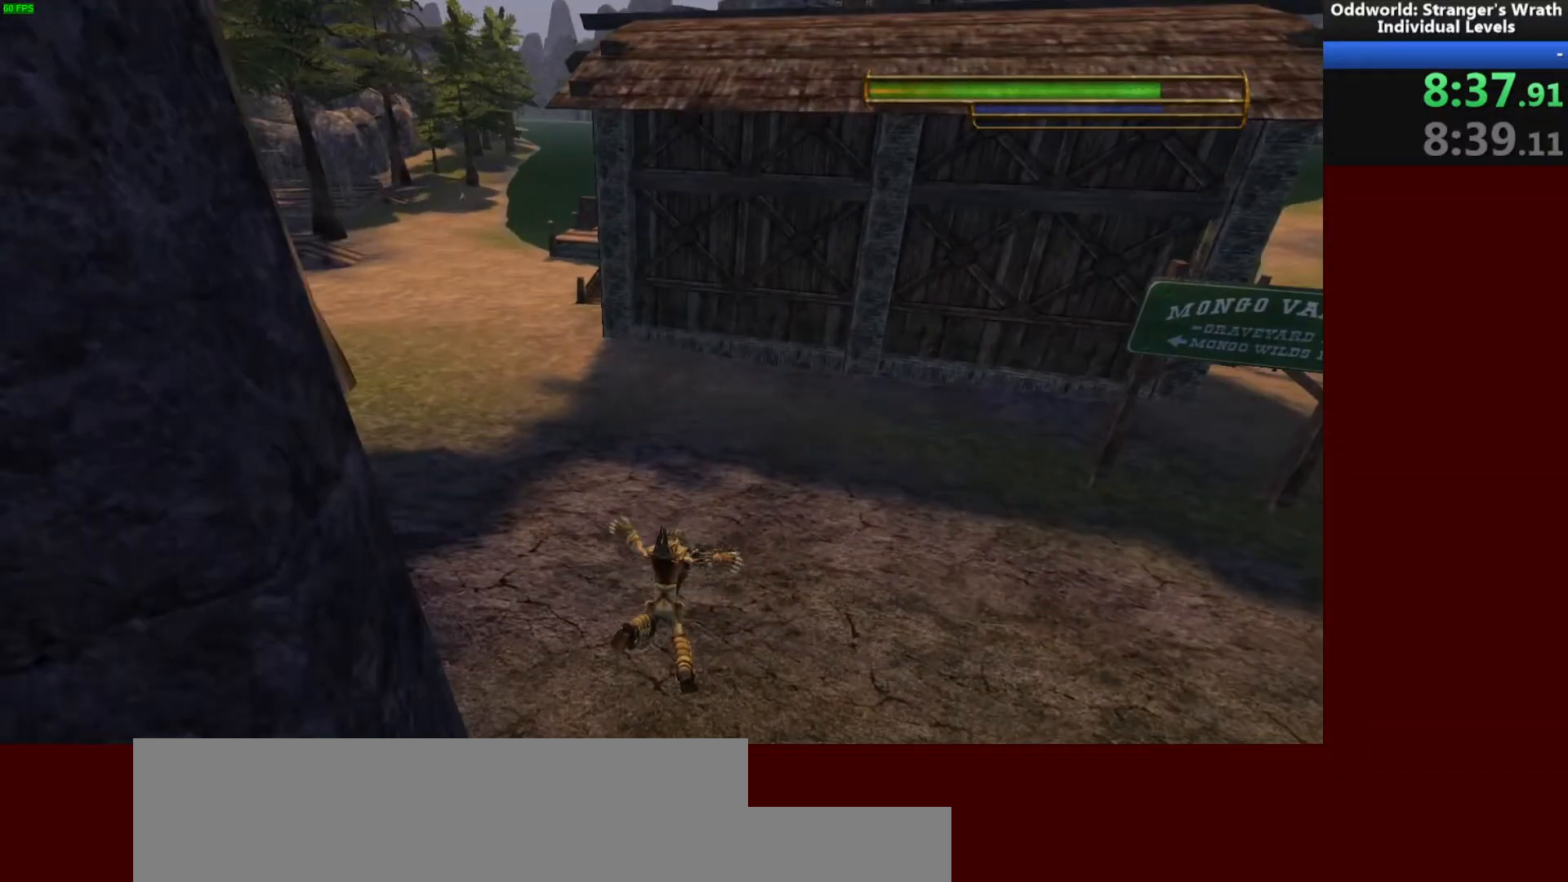
{"keys": ["a", "w"], "mouse": [], "events": [[267, "a", "down"], [267, "space", "down"], [367, "space", "up"]]}
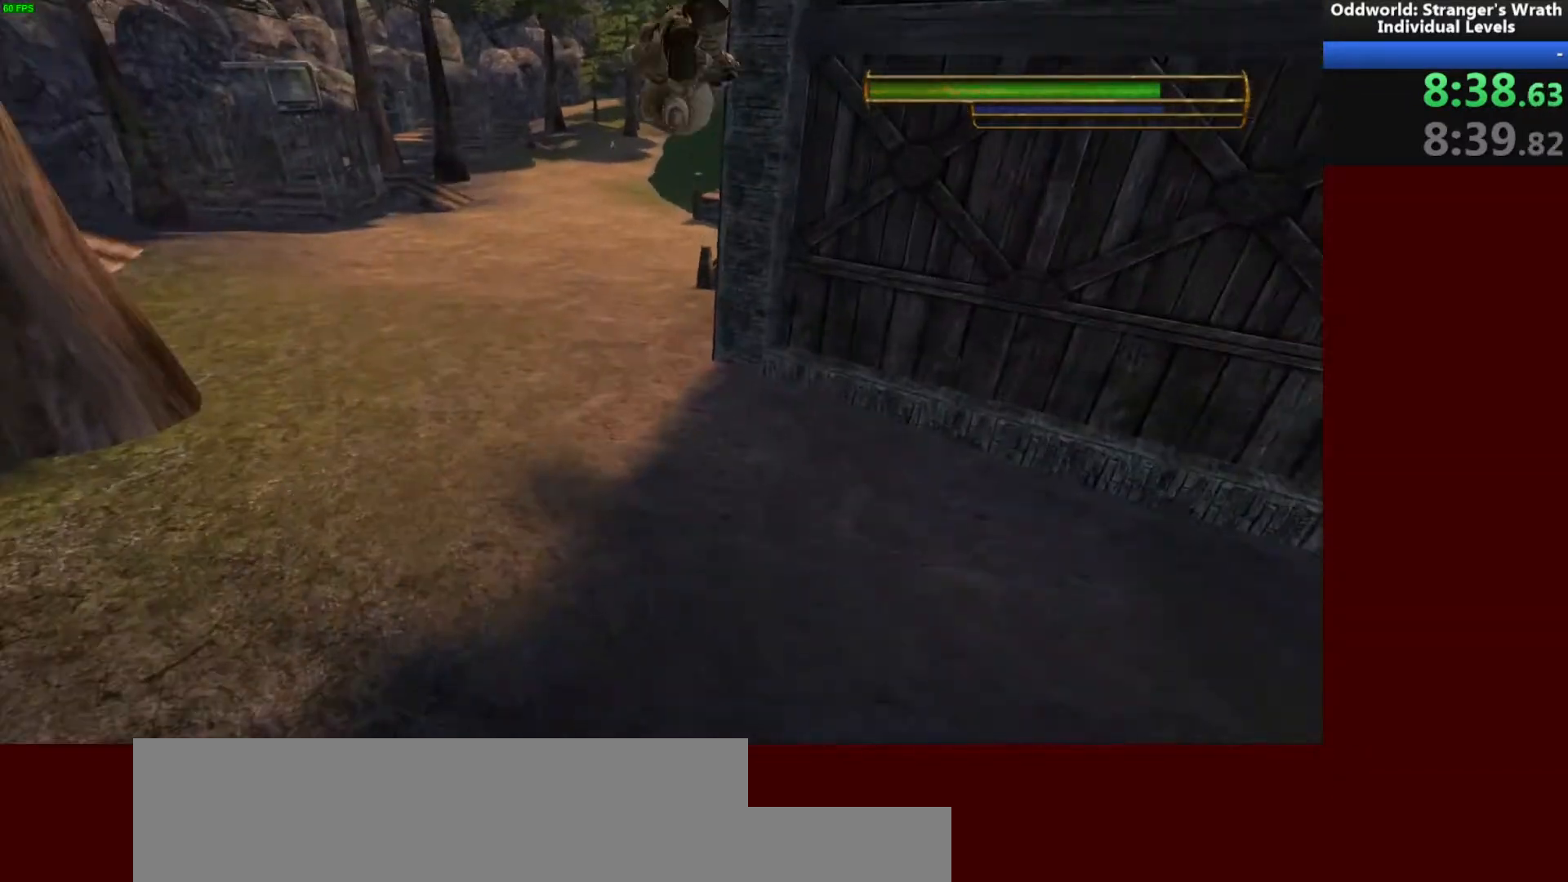
{"keys": ["w"], "mouse": [], "events": [[33, "a", "up"], [333, "d", "down"], [433, "d", "up"]]}
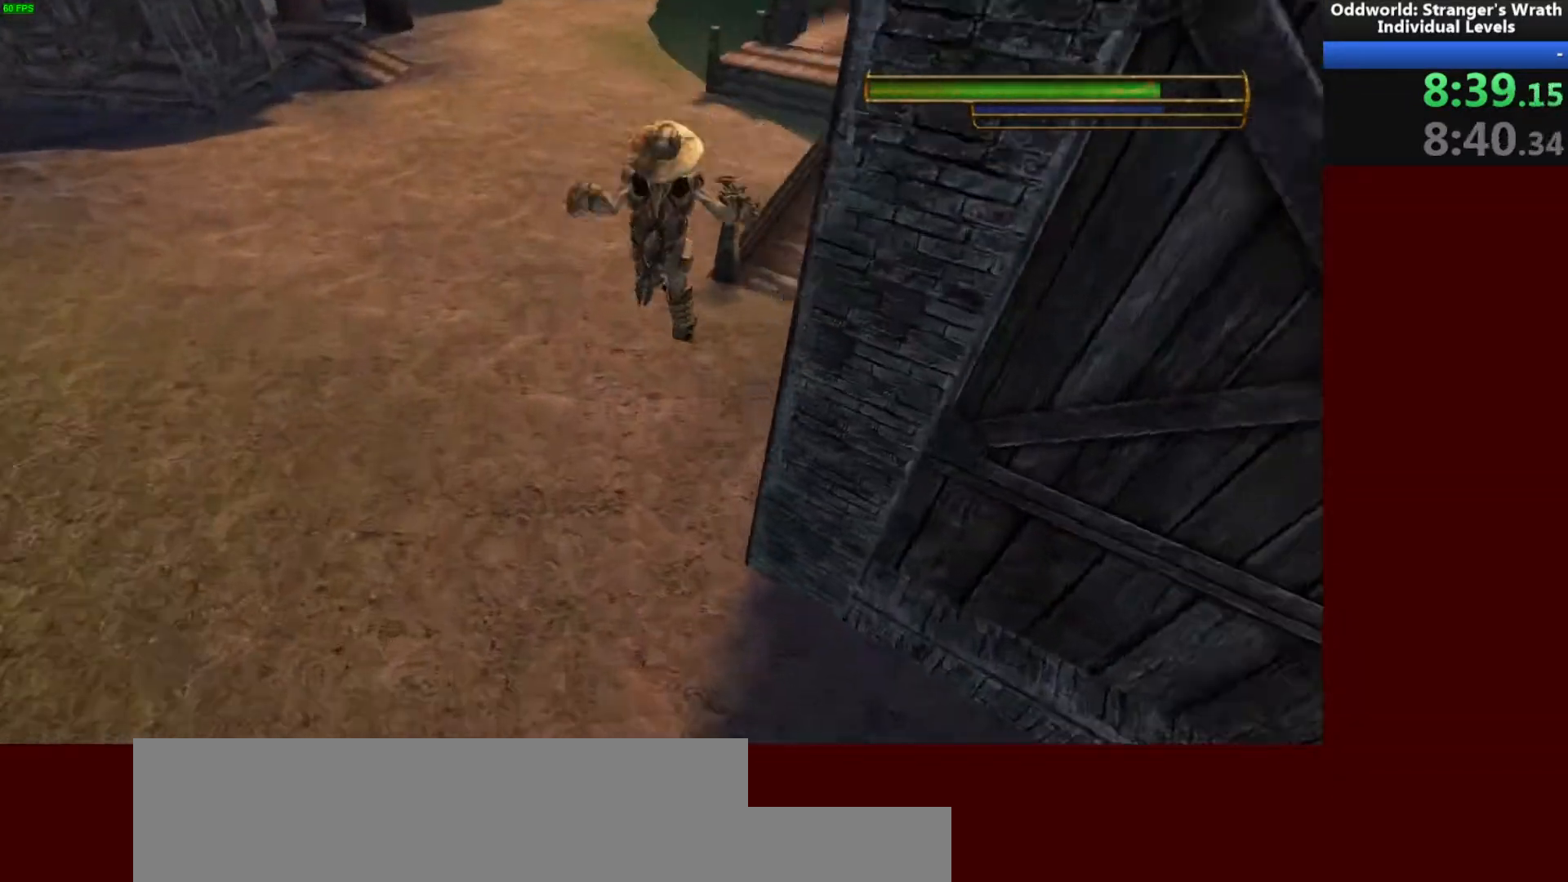
{"keys": ["w"], "mouse": [], "events": []}
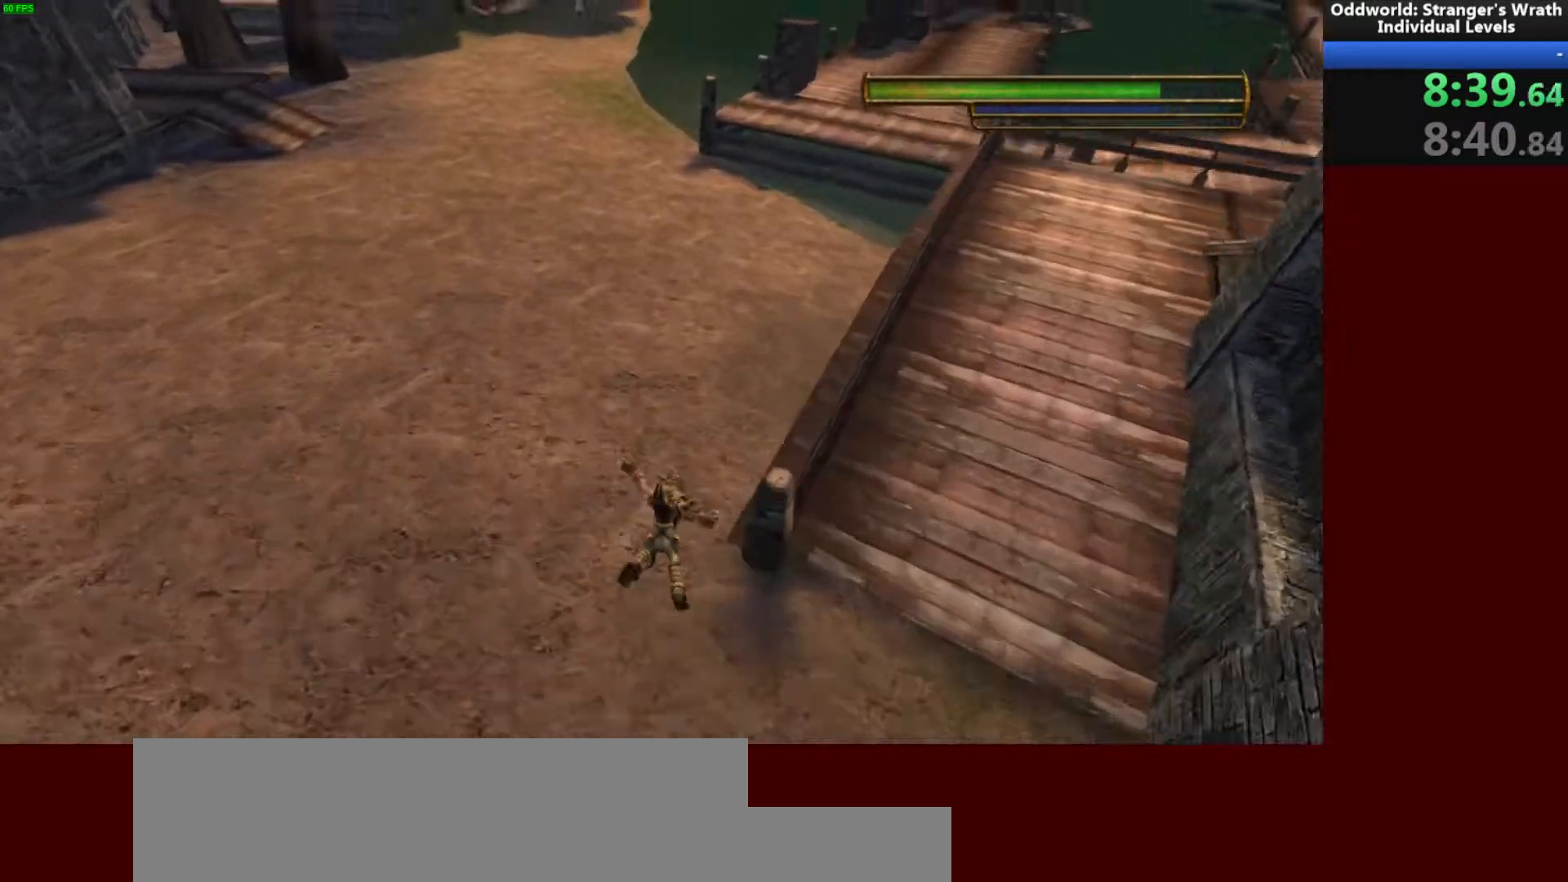
{"keys": ["a", "w"], "mouse": [], "events": [[67, "space", "down"], [167, "a", "down"], [167, "space", "up"]]}